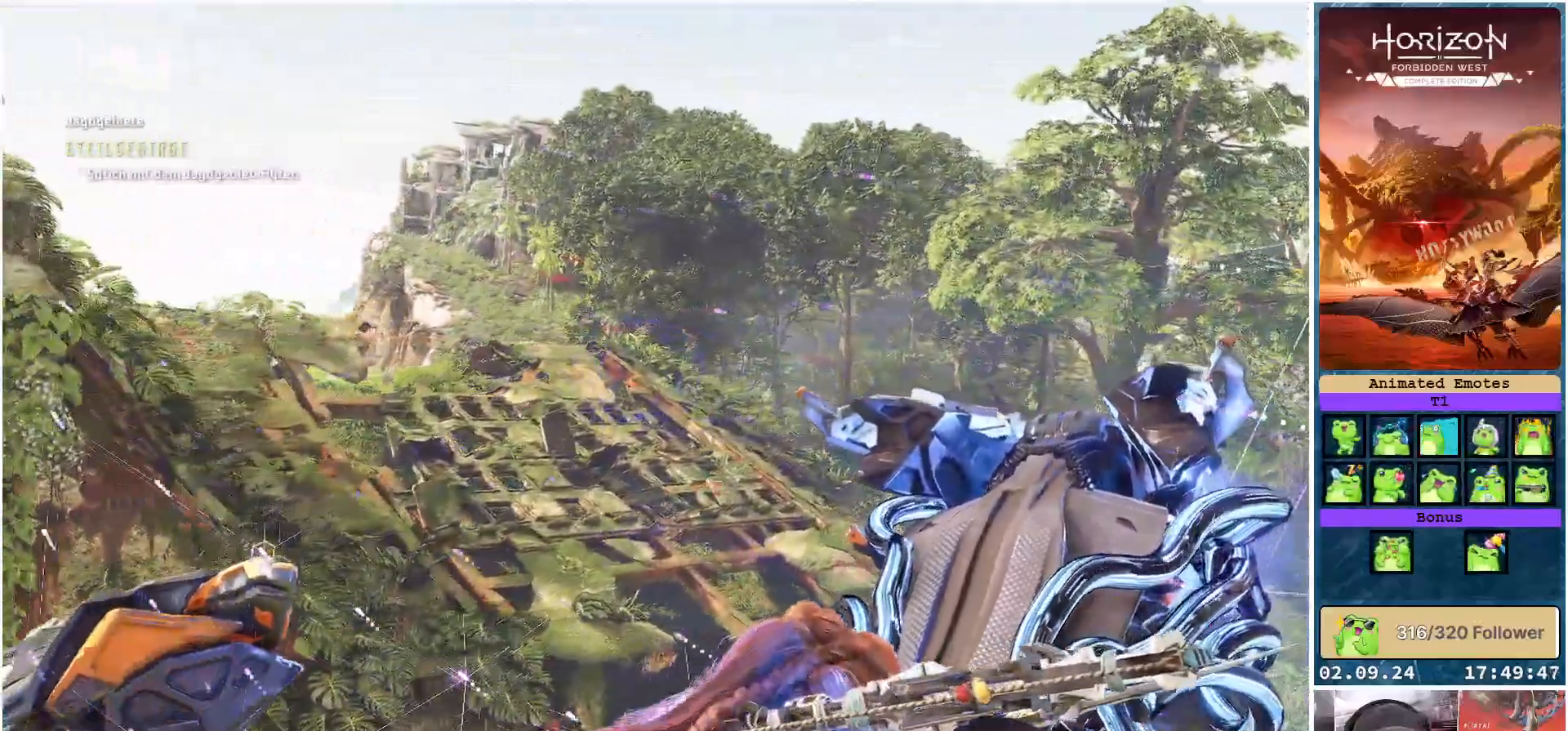
Gameplay with a controller (Xbox layout); each line is a JSON object with the inputs held at the frame after it. "events" lists button and stick changes between this image and that frame as [ms after this image, input, new state], when the widget could be followed in between.
{"buttons": [], "left_stick": "down-left", "right_stick": "up-left", "events": [[50, "left_stick", "down-left"], [67, "right_stick", "up"], [150, "right_stick", "up-left"]]}
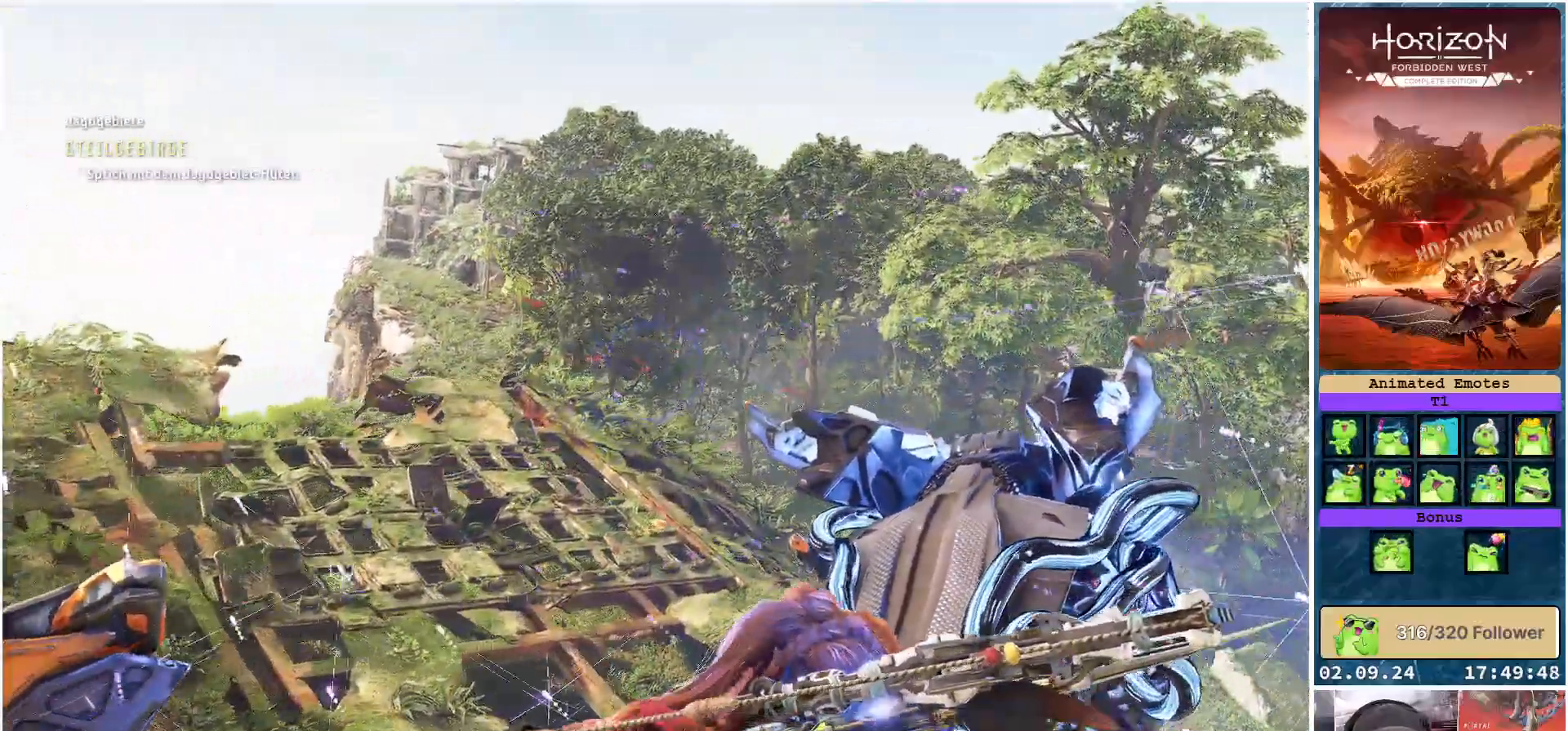
{"buttons": [], "left_stick": "down-left", "right_stick": "up-left", "events": []}
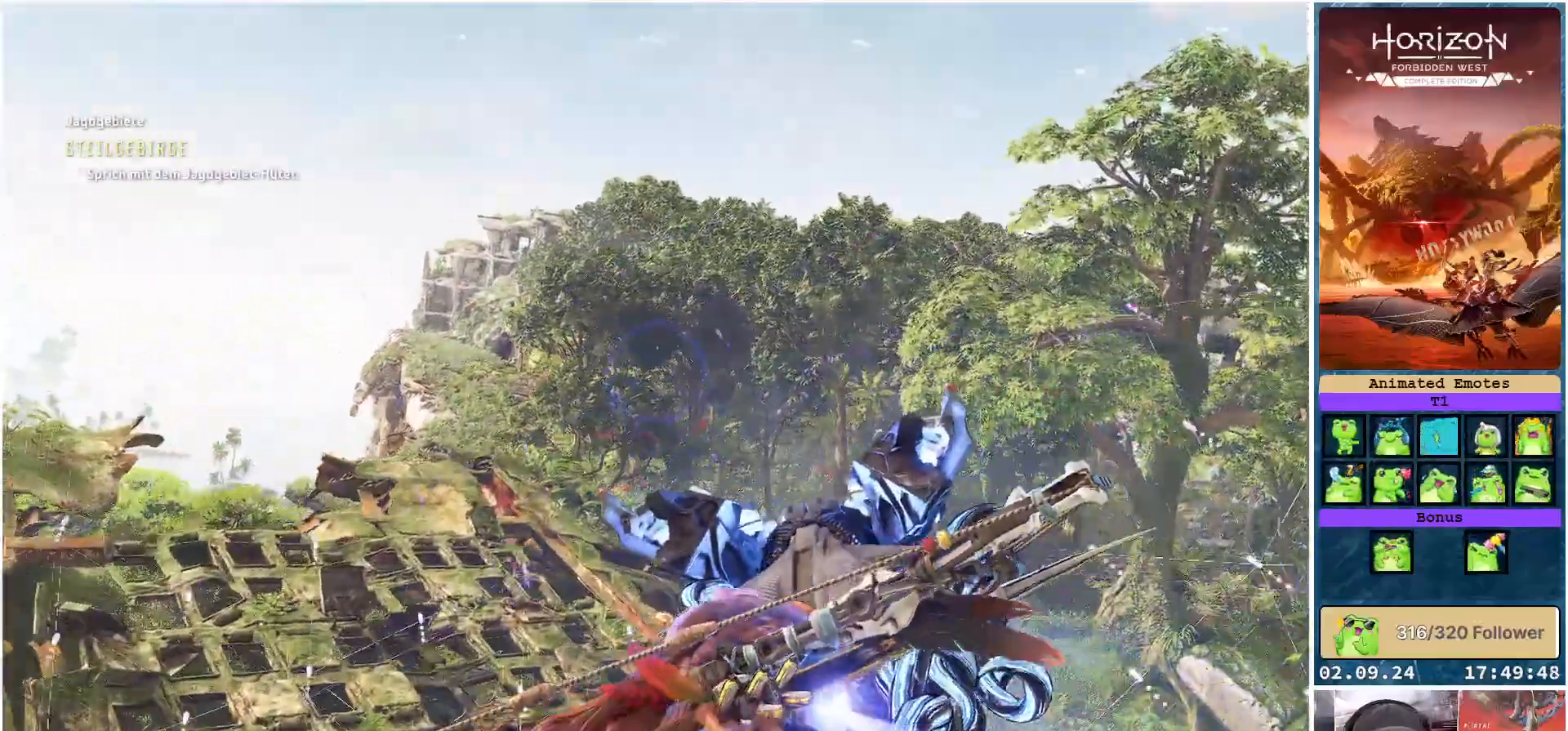
{"buttons": [], "left_stick": "down-left", "right_stick": "left", "events": [[233, "right_stick", "left"]]}
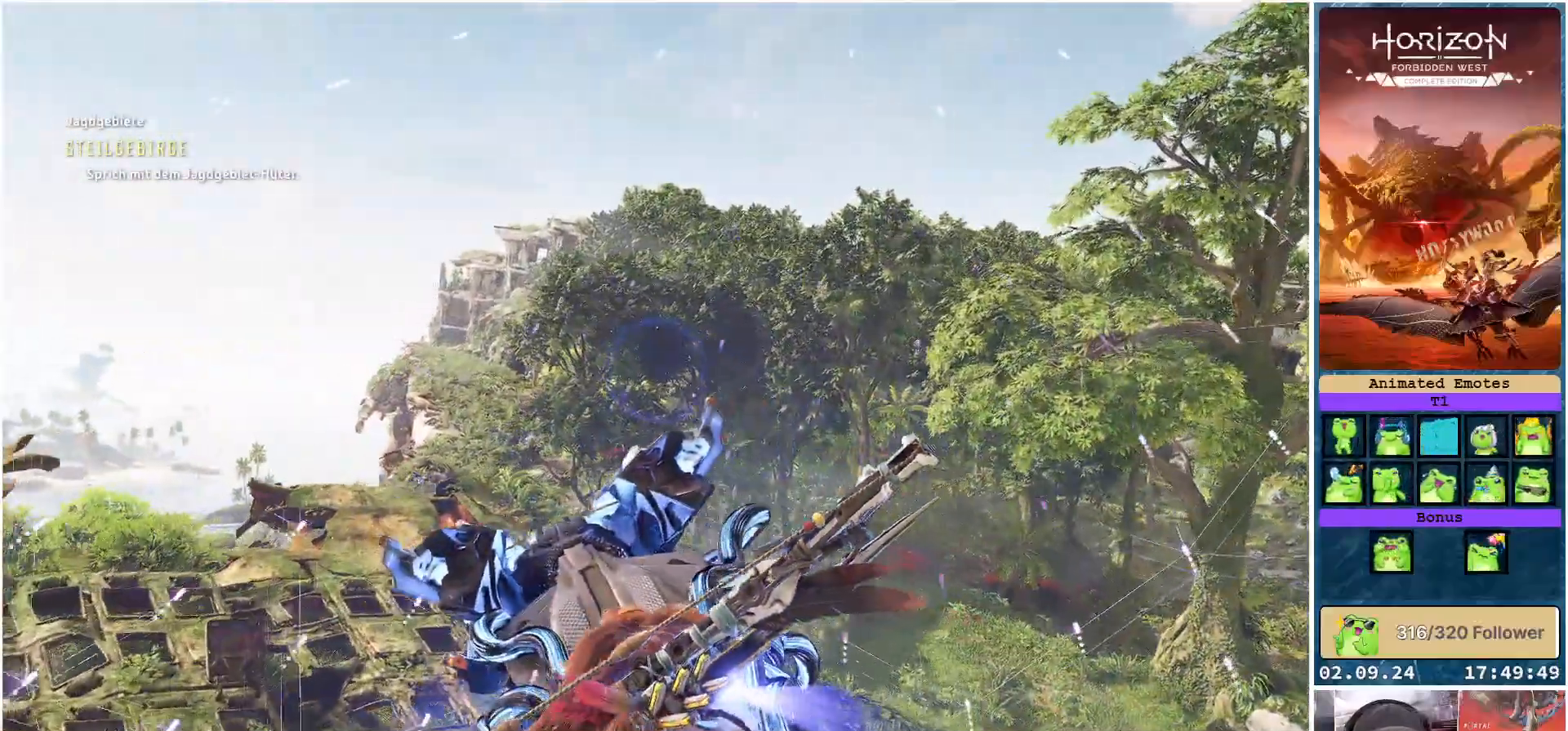
{"buttons": [], "left_stick": "center", "right_stick": "right", "events": [[33, "right_stick", "center"], [167, "right_stick", "right"], [217, "left_stick", "center"]]}
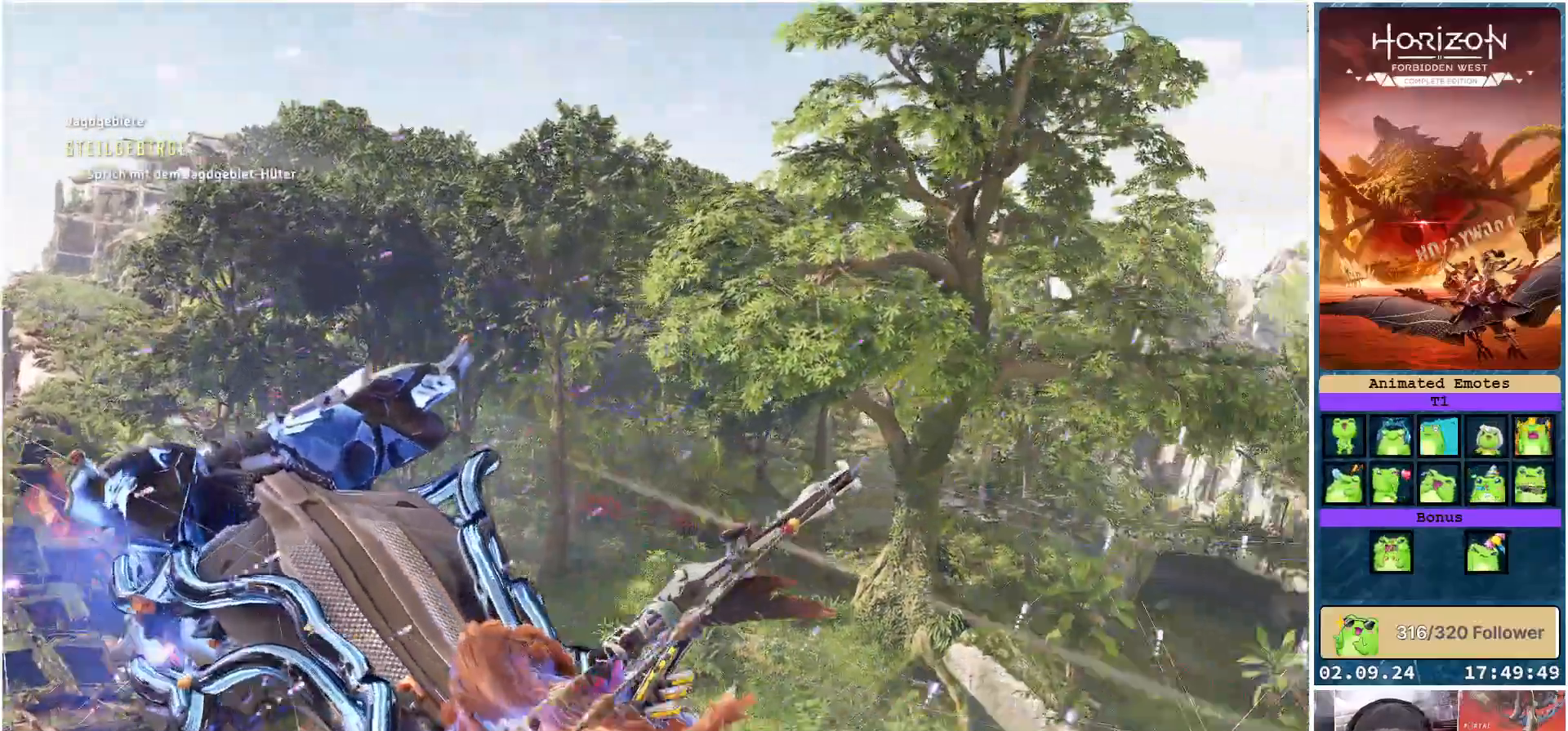
{"buttons": [], "left_stick": "down-right", "right_stick": "right", "events": [[500, "left_stick", "down-right"]]}
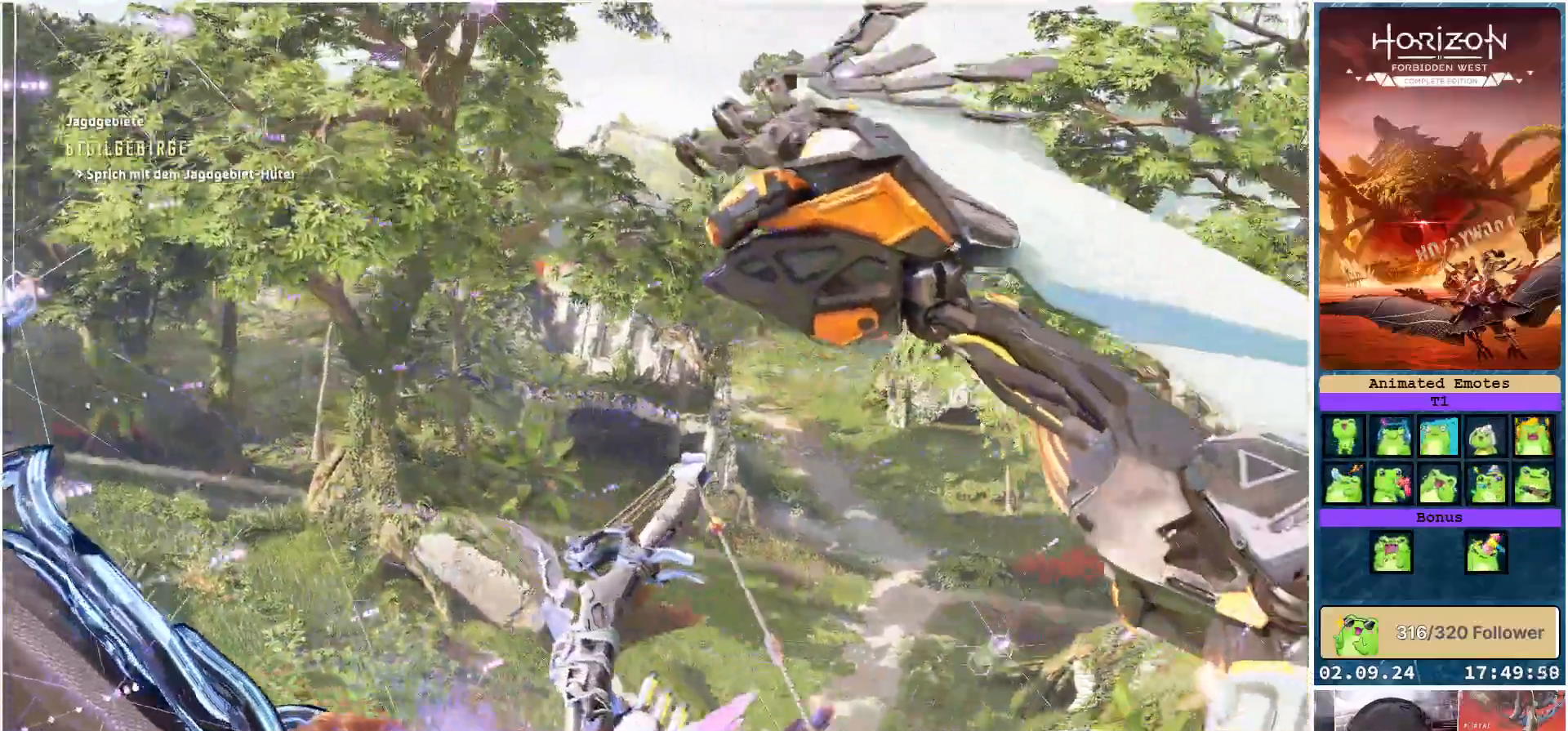
{"buttons": [], "left_stick": "down-right", "right_stick": "right", "events": []}
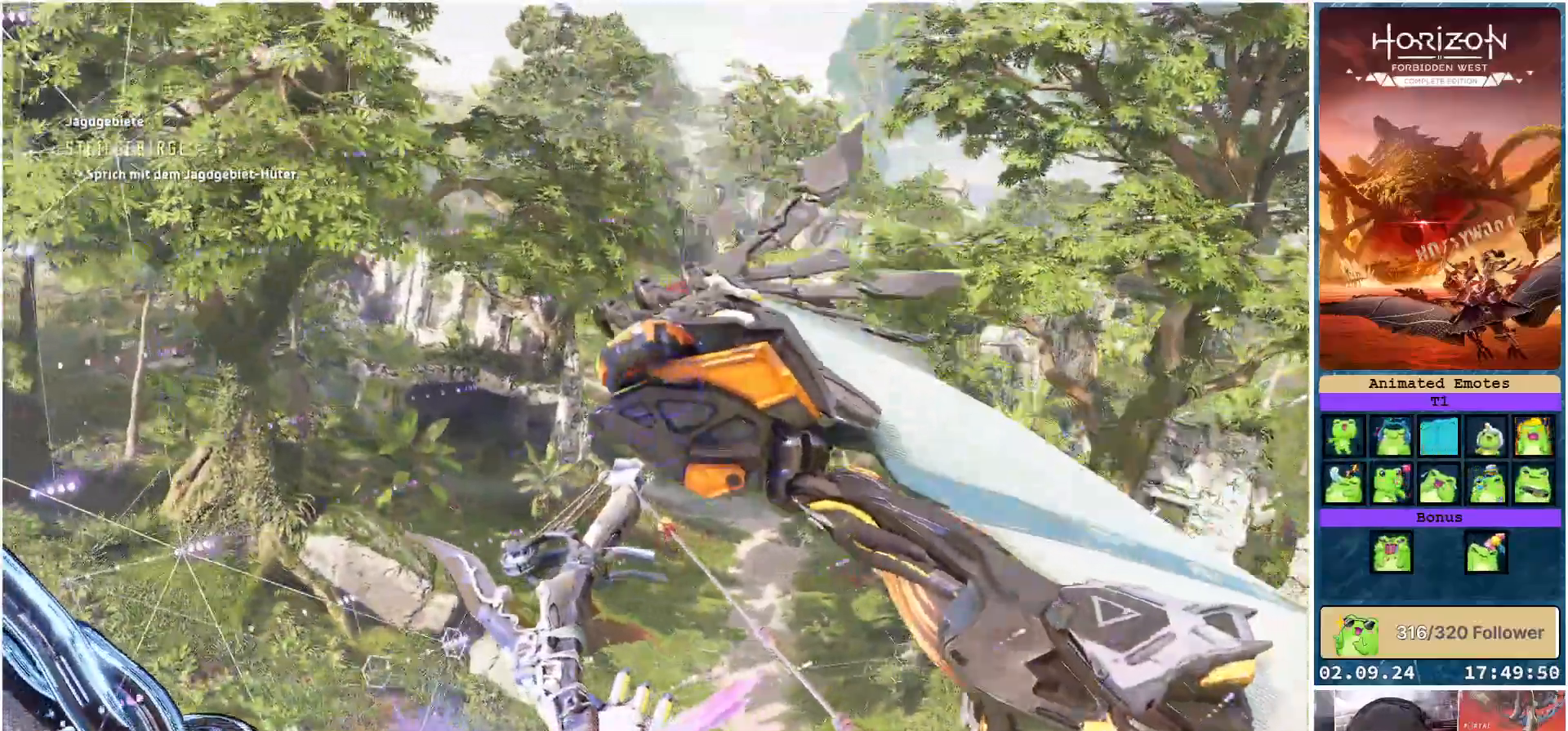
{"buttons": [], "left_stick": "down-right", "right_stick": "right", "events": []}
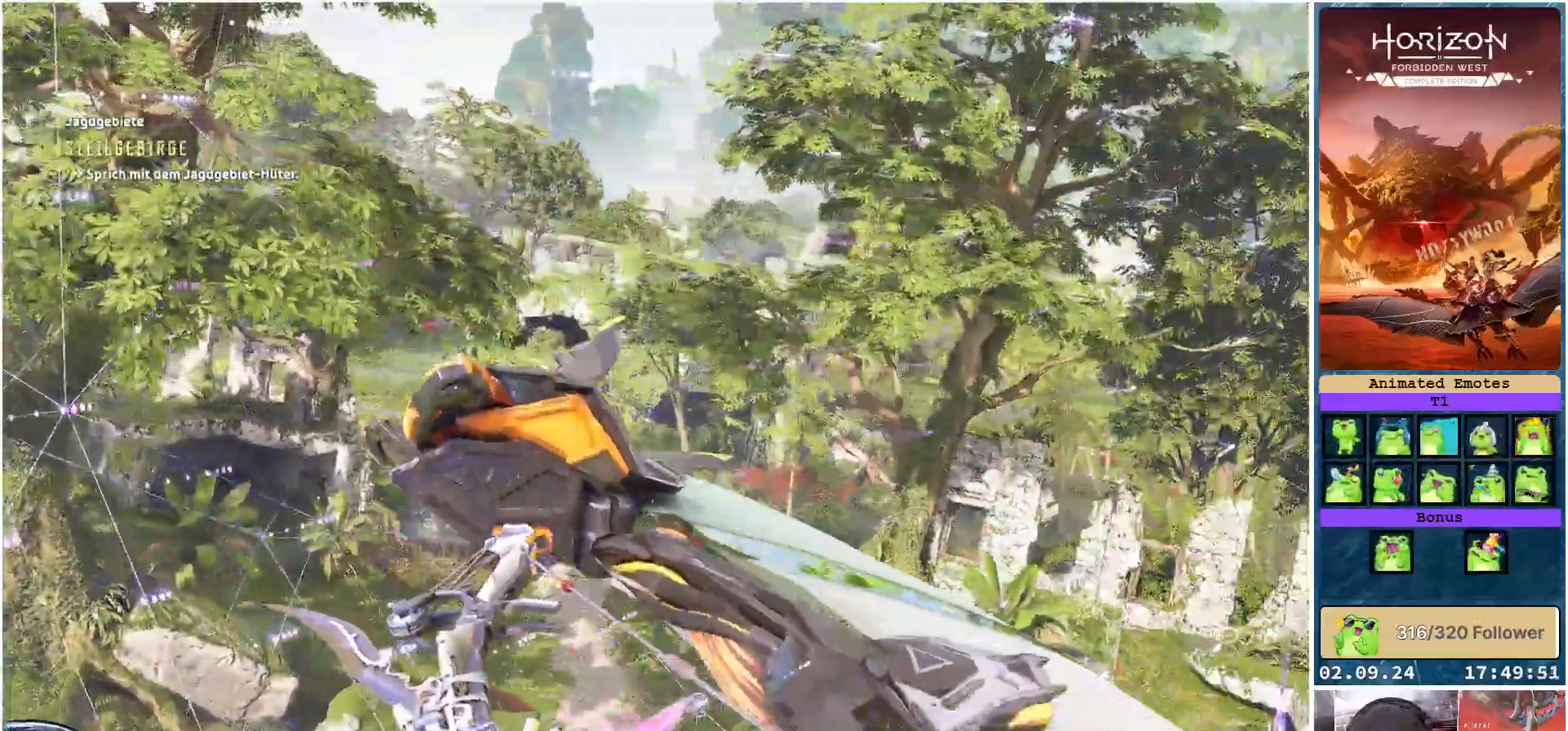
{"buttons": [], "left_stick": "center", "right_stick": "center", "events": [[417, "right_stick", "center"], [433, "left_stick", "center"]]}
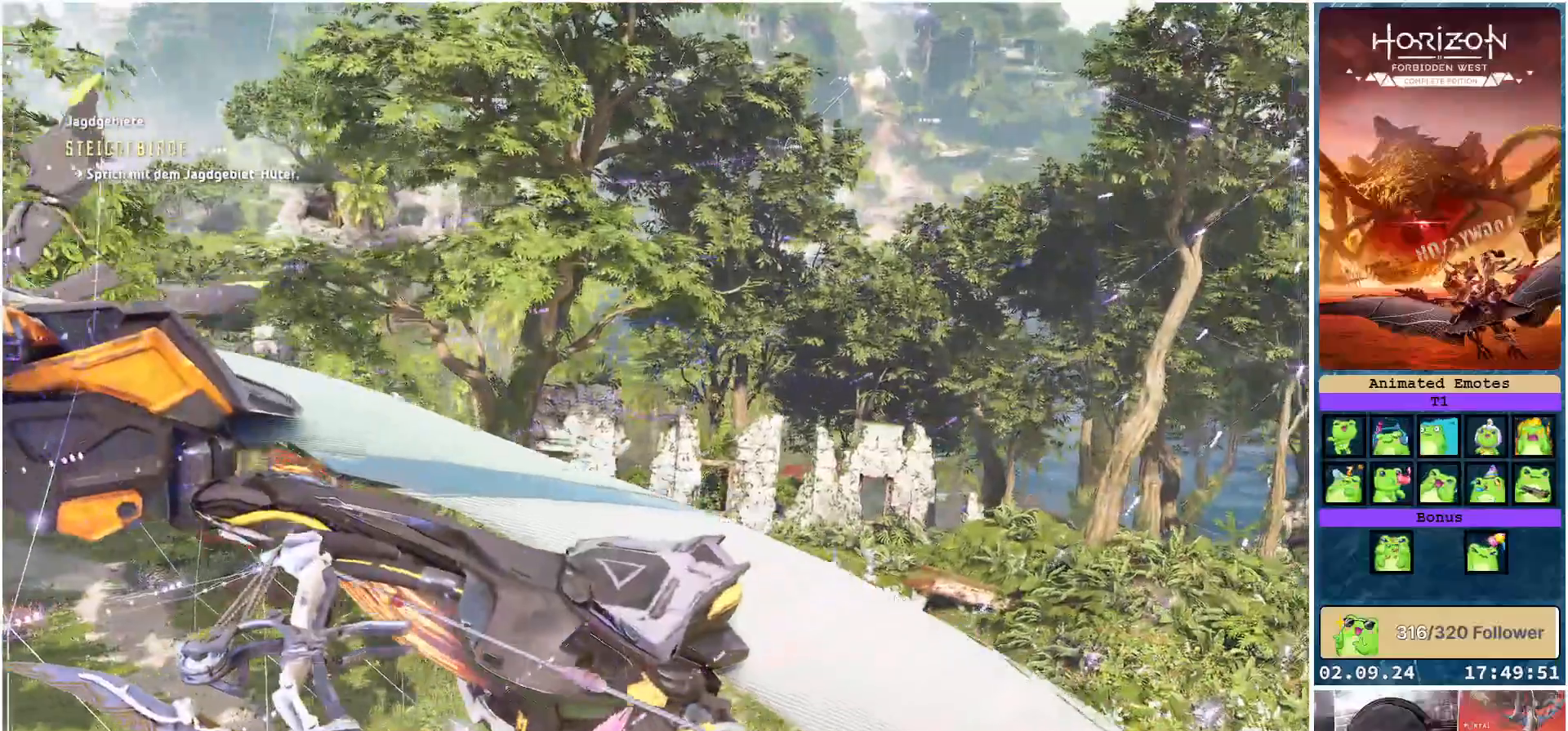
{"buttons": [], "left_stick": "center", "right_stick": "center", "events": [[317, "R3", "down"], [450, "R3", "up"]]}
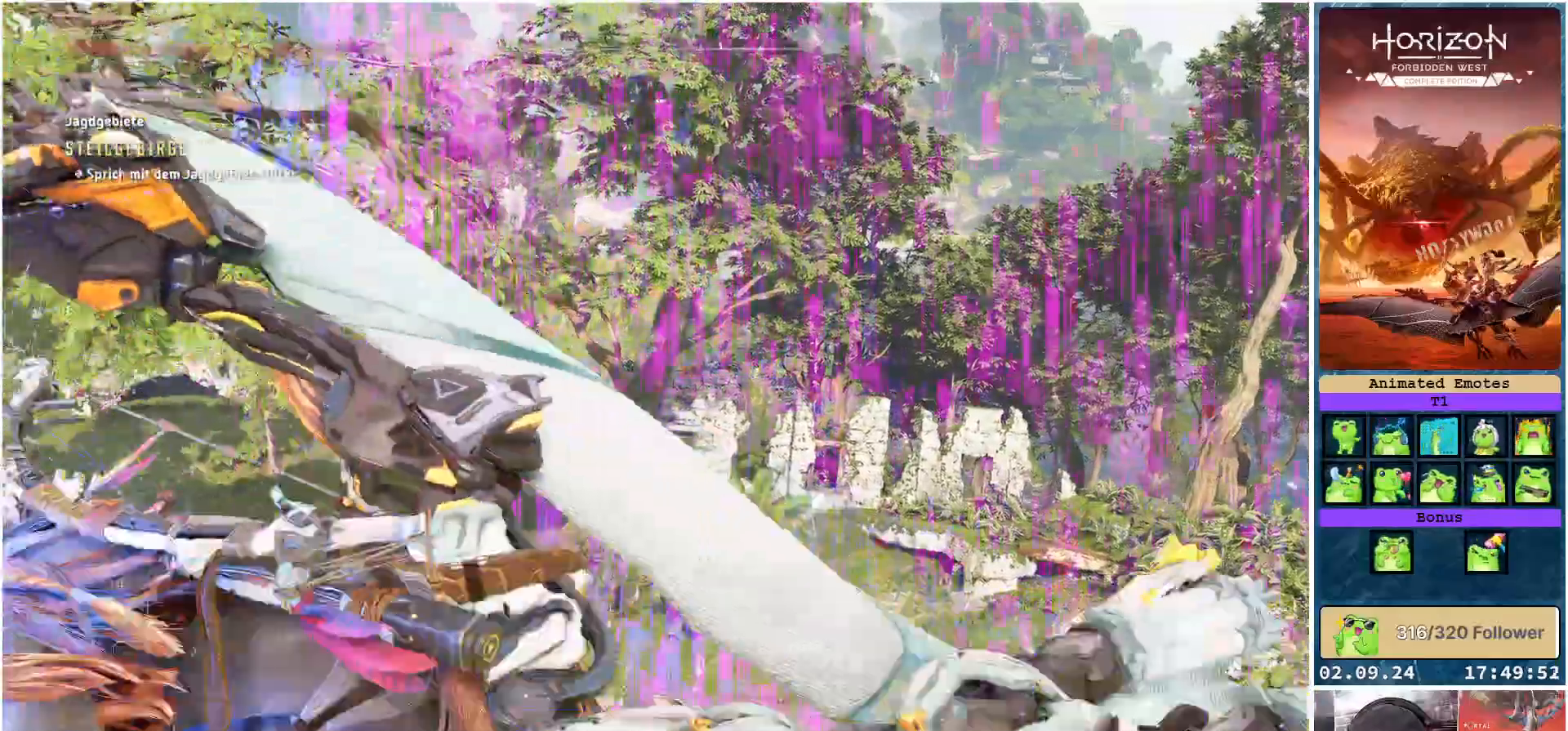
{"buttons": ["A"], "left_stick": "center", "right_stick": "center", "events": [[17, "right_stick", "left"], [433, "right_stick", "center"], [500, "A", "down"]]}
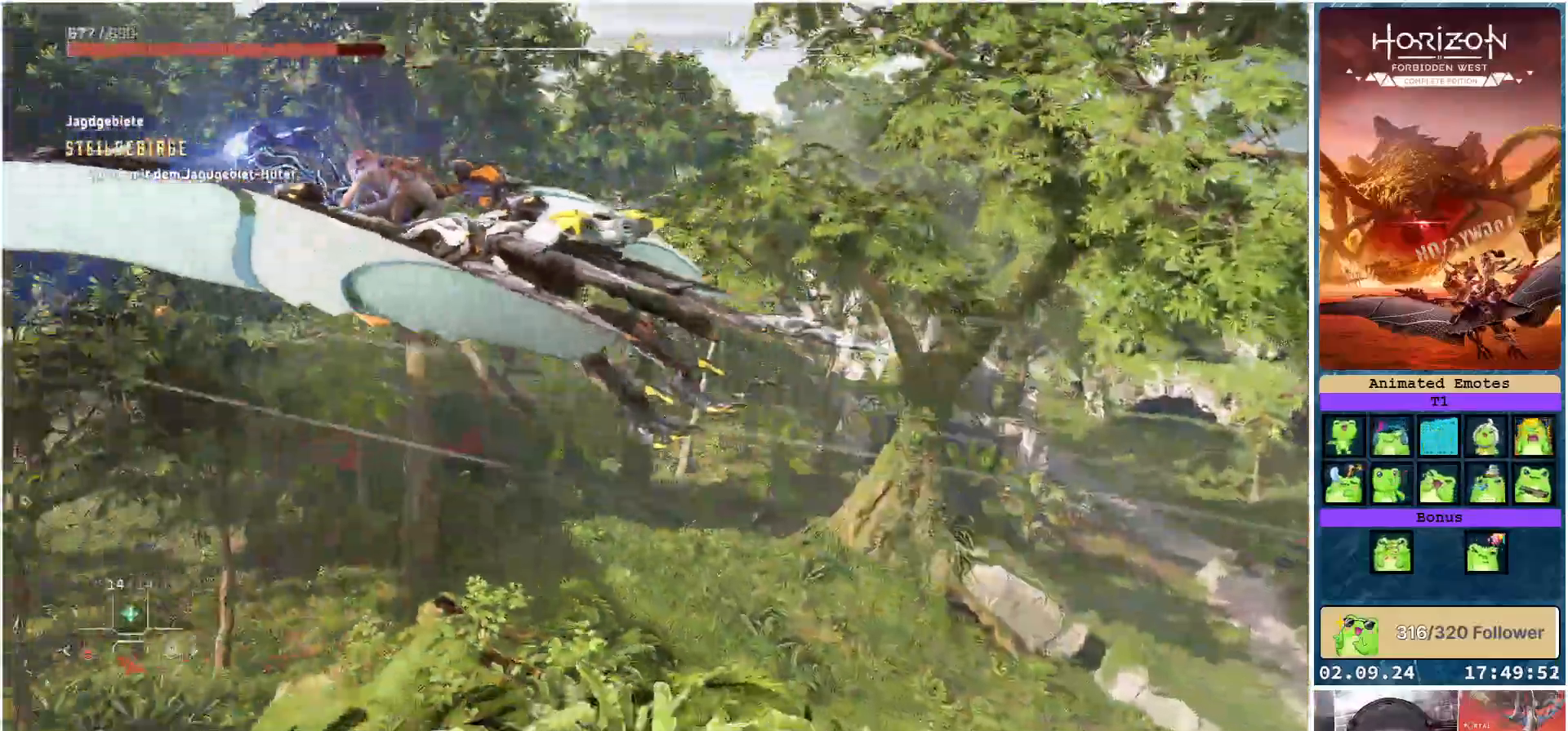
{"buttons": ["A"], "left_stick": "down-left", "right_stick": "center", "events": [[300, "left_stick", "down-left"]]}
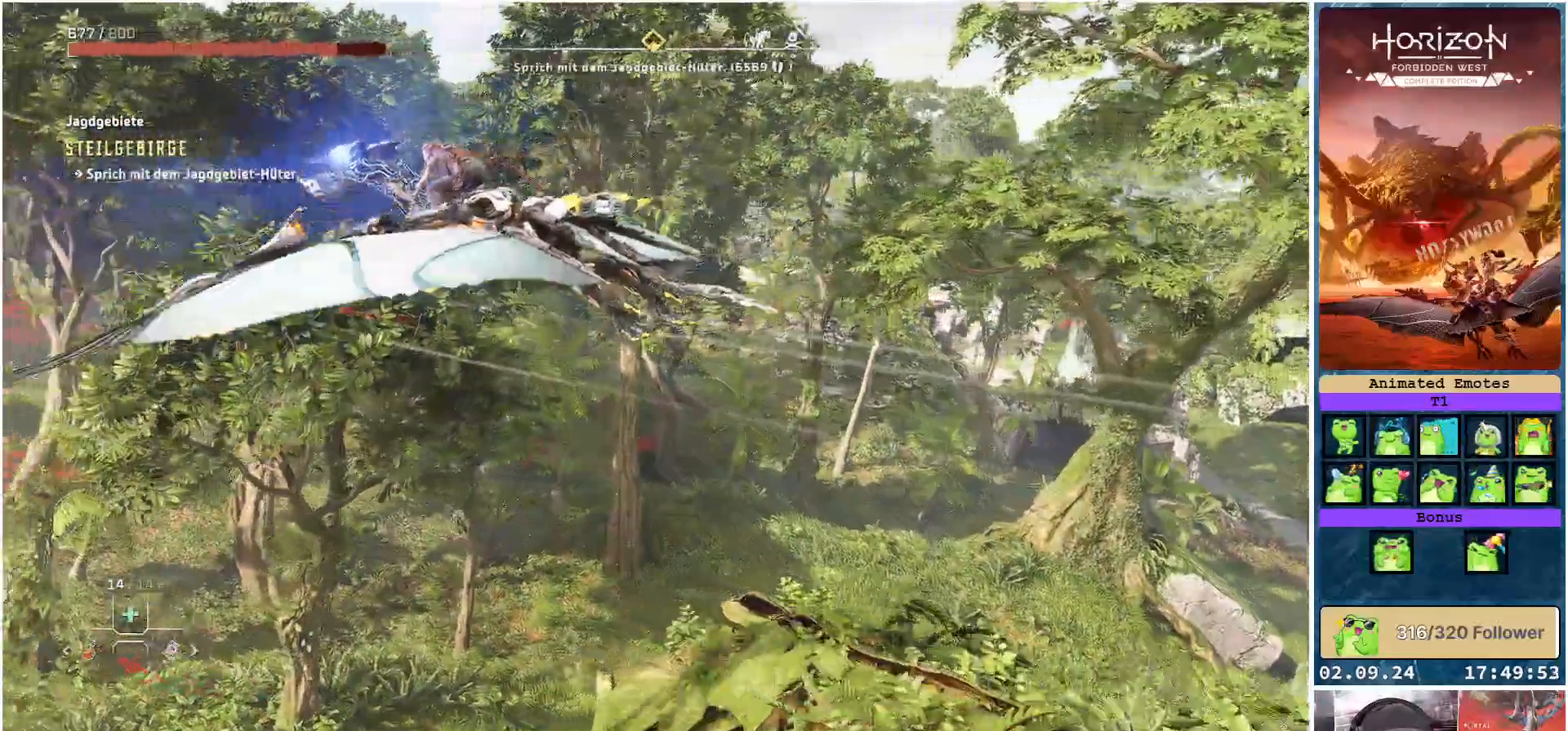
{"buttons": ["A"], "left_stick": "down-left", "right_stick": "center", "events": []}
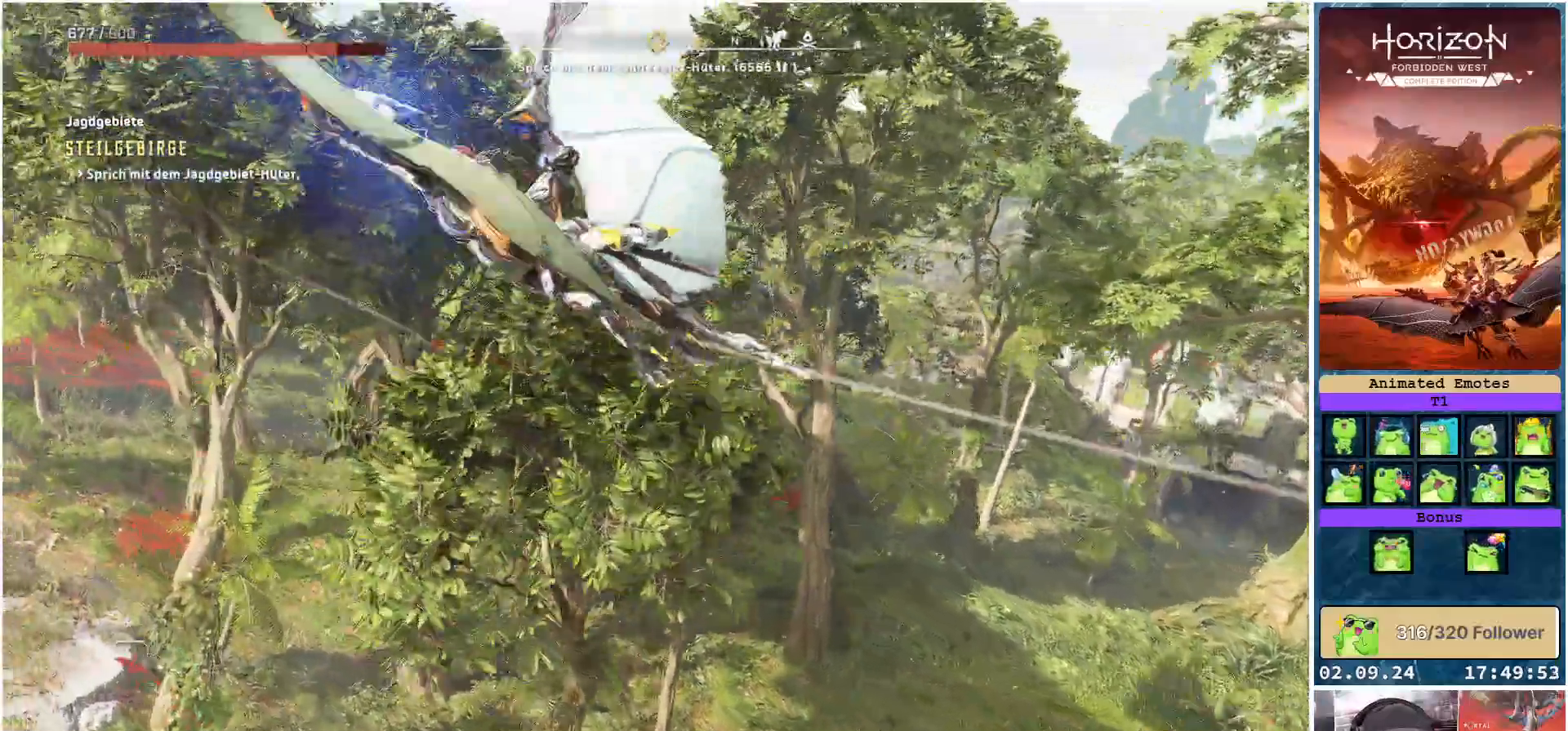
{"buttons": ["A"], "left_stick": "down-left", "right_stick": "center", "events": []}
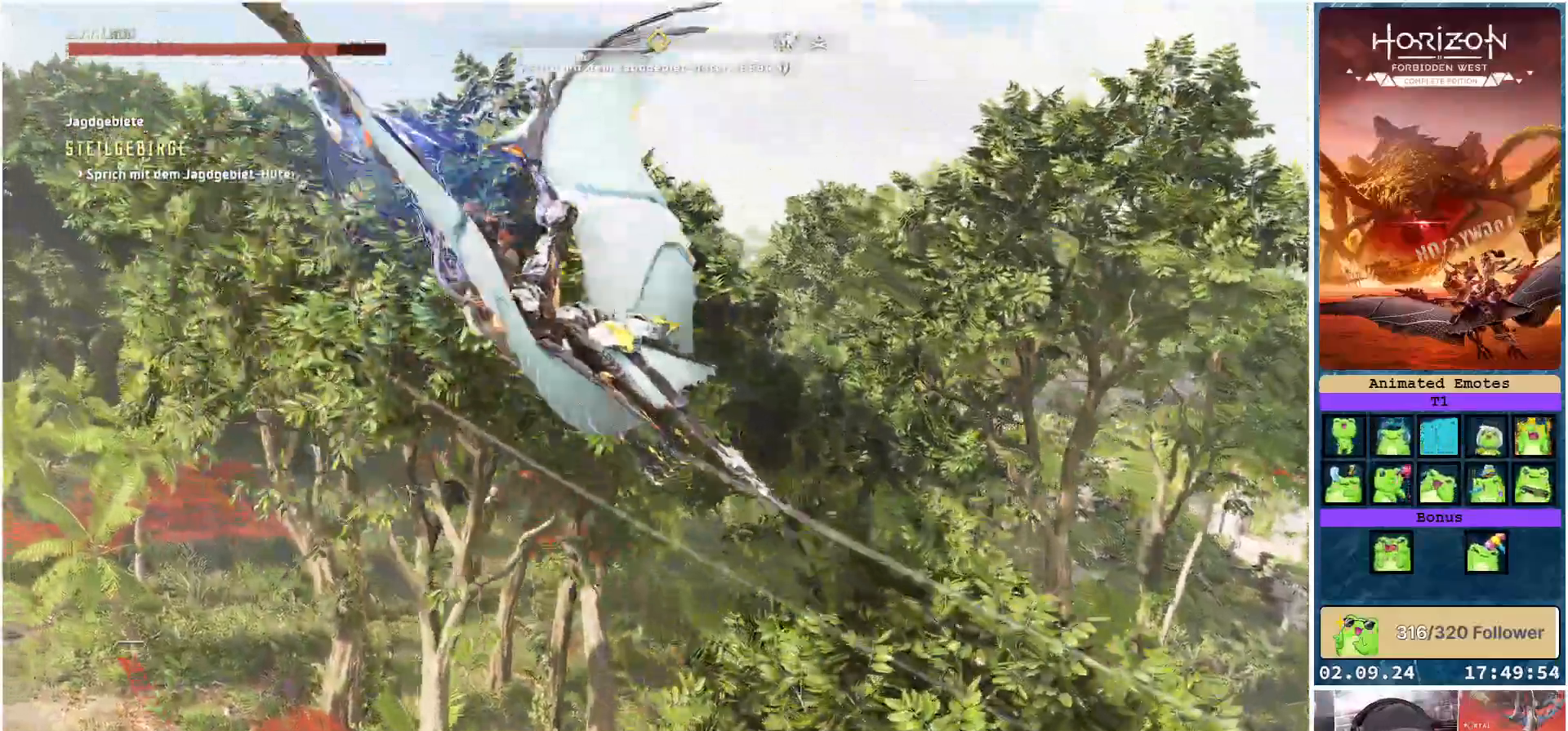
{"buttons": ["A"], "left_stick": "center", "right_stick": "center", "events": [[217, "left_stick", "center"]]}
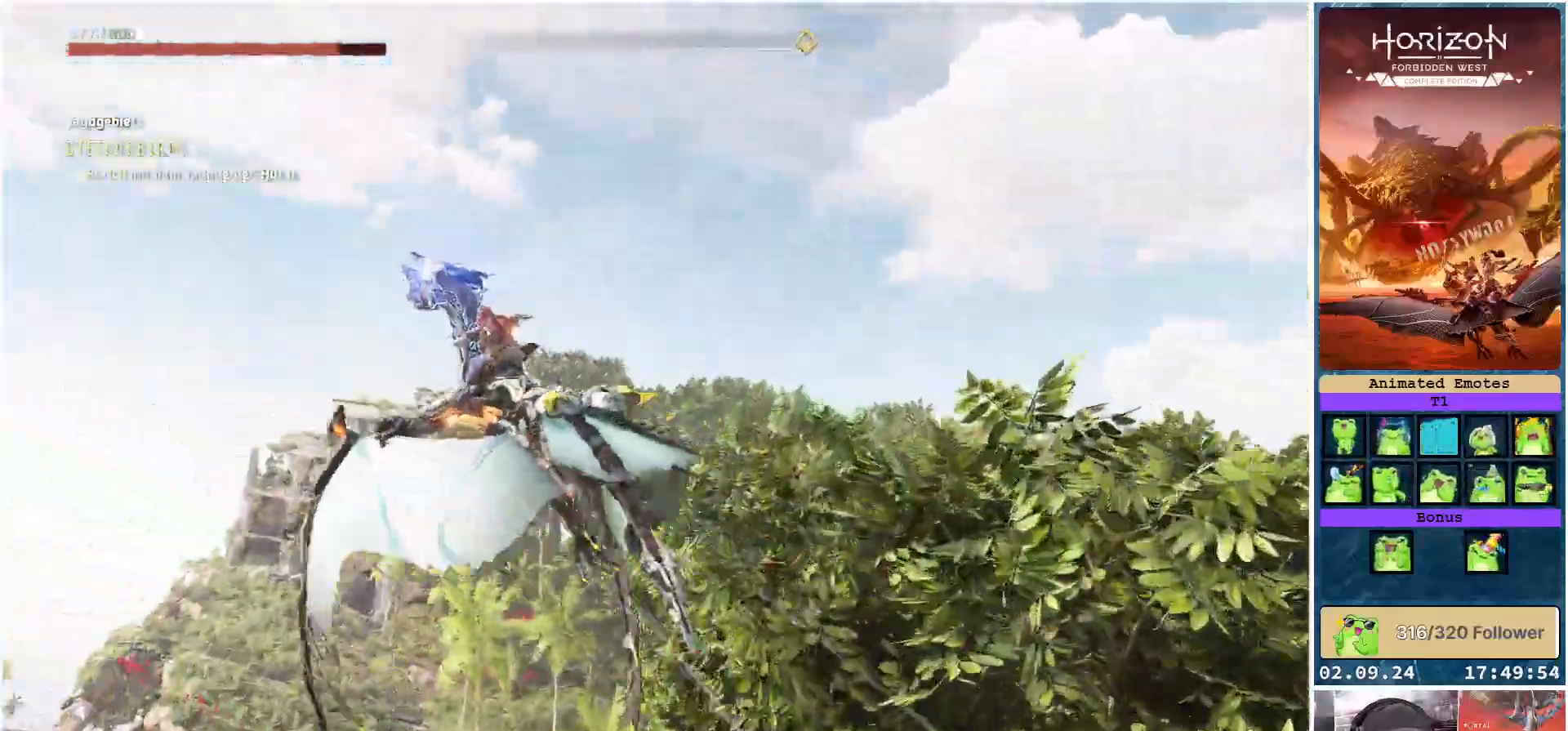
{"buttons": ["A"], "left_stick": "right", "right_stick": "center", "events": [[300, "left_stick", "up-right"], [450, "left_stick", "right"]]}
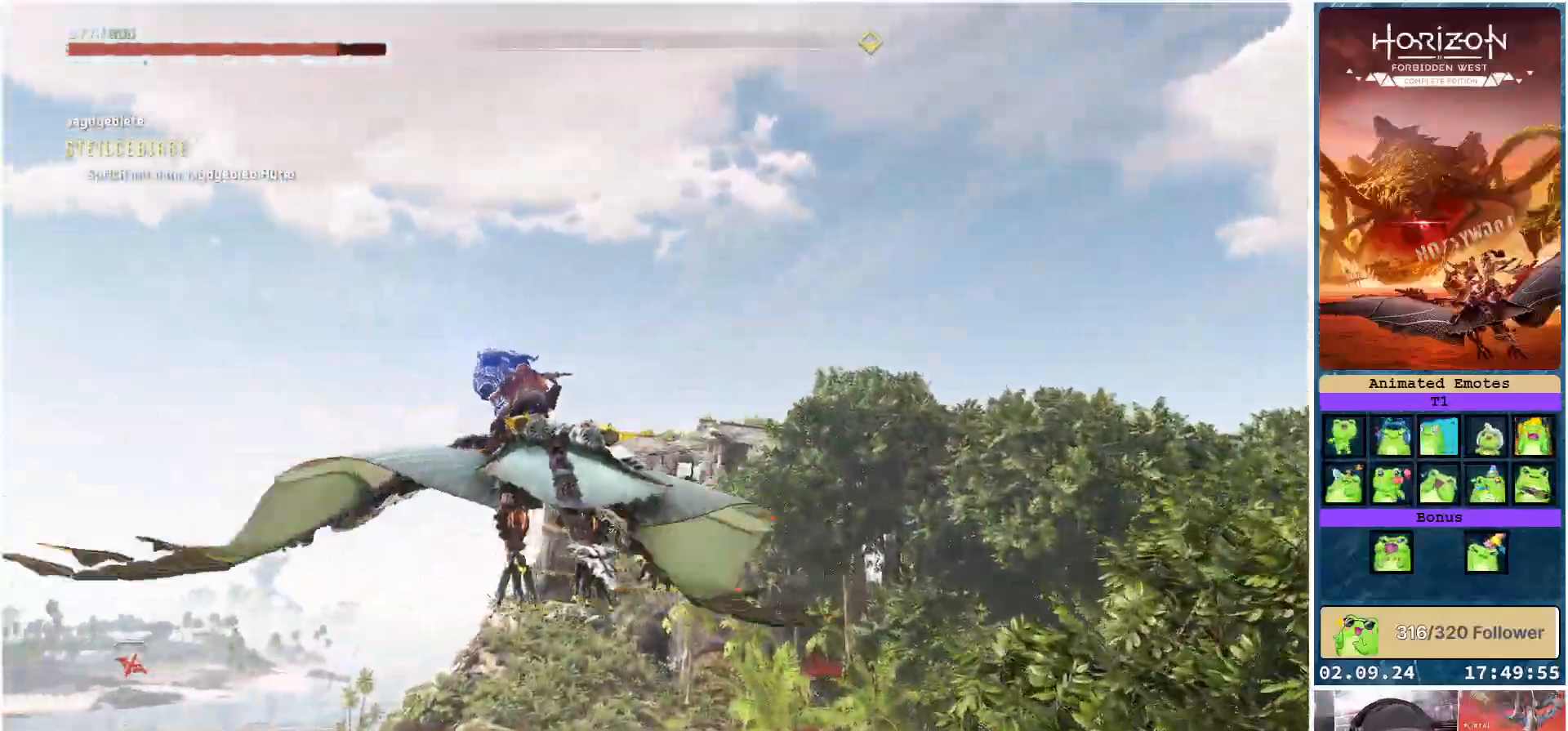
{"buttons": ["A"], "left_stick": "down-right", "right_stick": "center", "events": [[417, "left_stick", "down-right"]]}
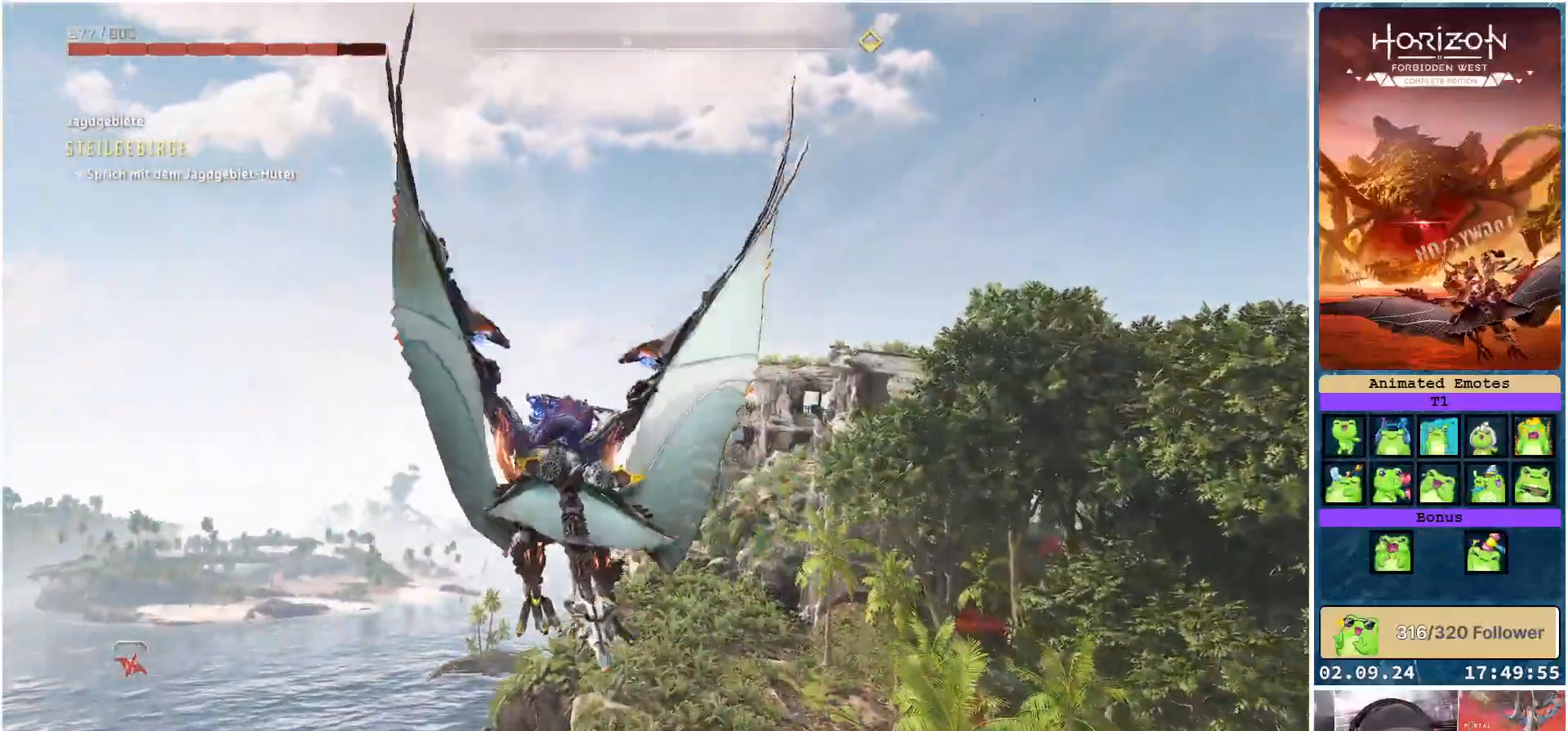
{"buttons": ["A"], "left_stick": "center", "right_stick": "center", "events": [[350, "left_stick", "center"]]}
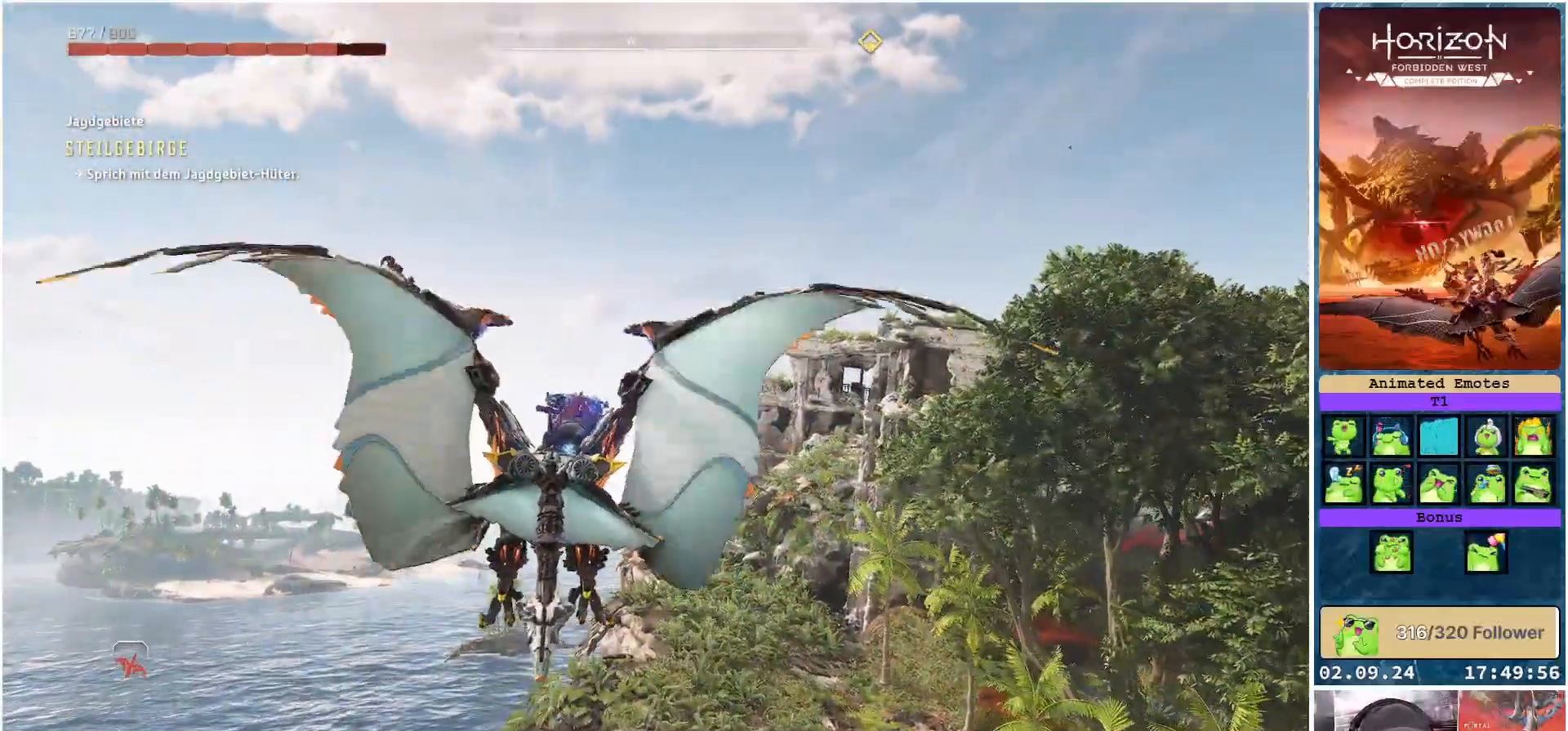
{"buttons": ["A"], "left_stick": "down-right", "right_stick": "center", "events": [[250, "left_stick", "down-right"]]}
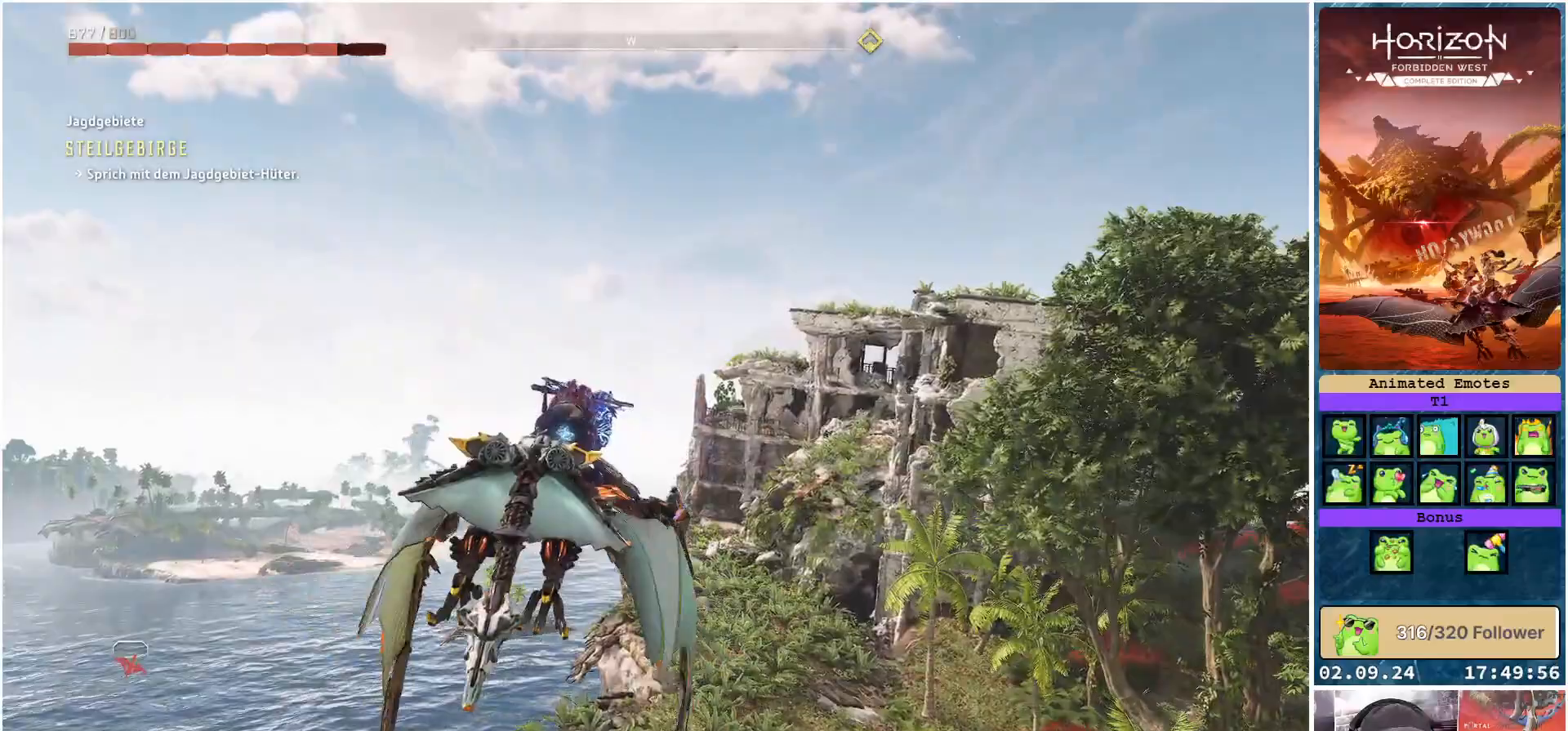
{"buttons": ["A"], "left_stick": "center", "right_stick": "center", "events": [[183, "left_stick", "center"]]}
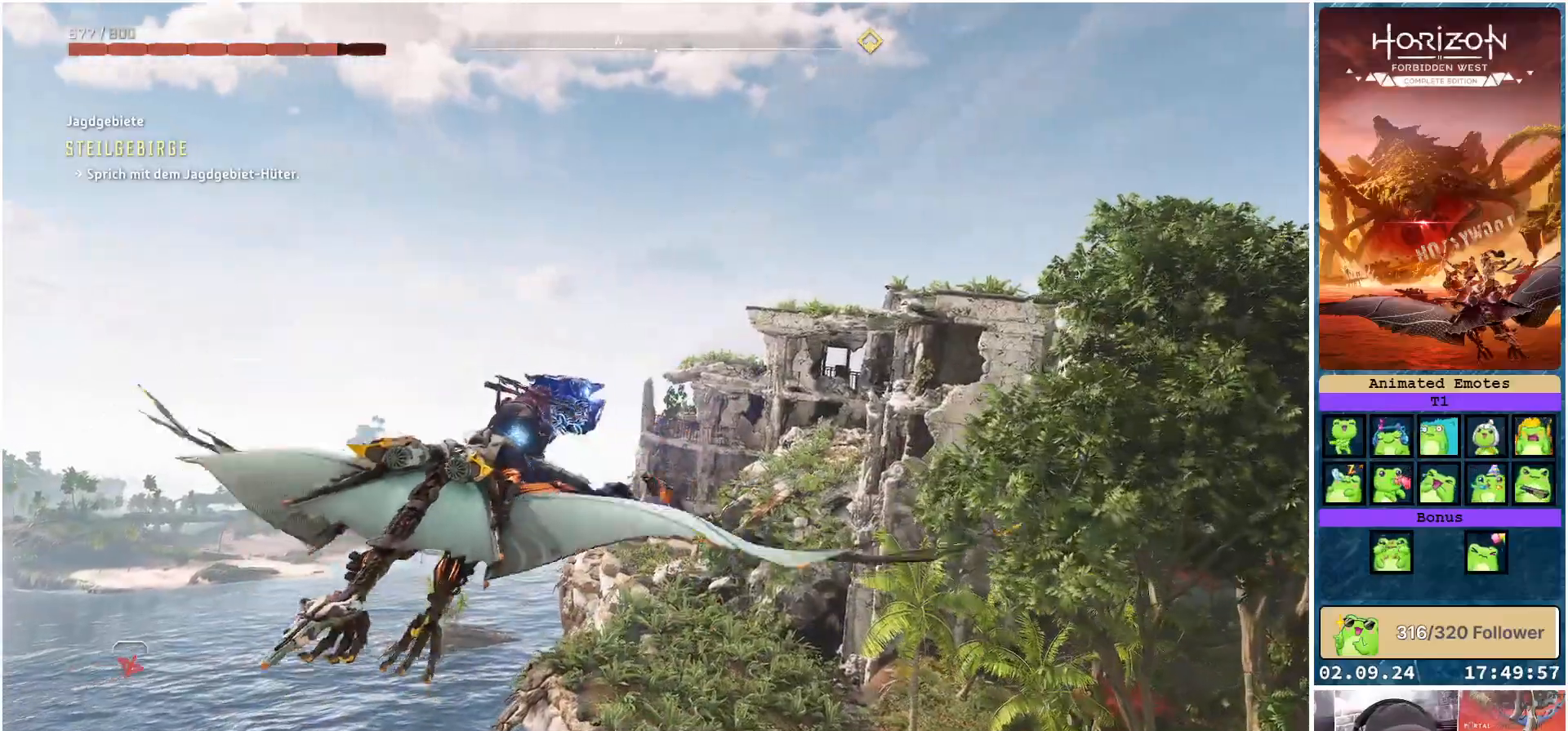
{"buttons": ["A"], "left_stick": "center", "right_stick": "center", "events": []}
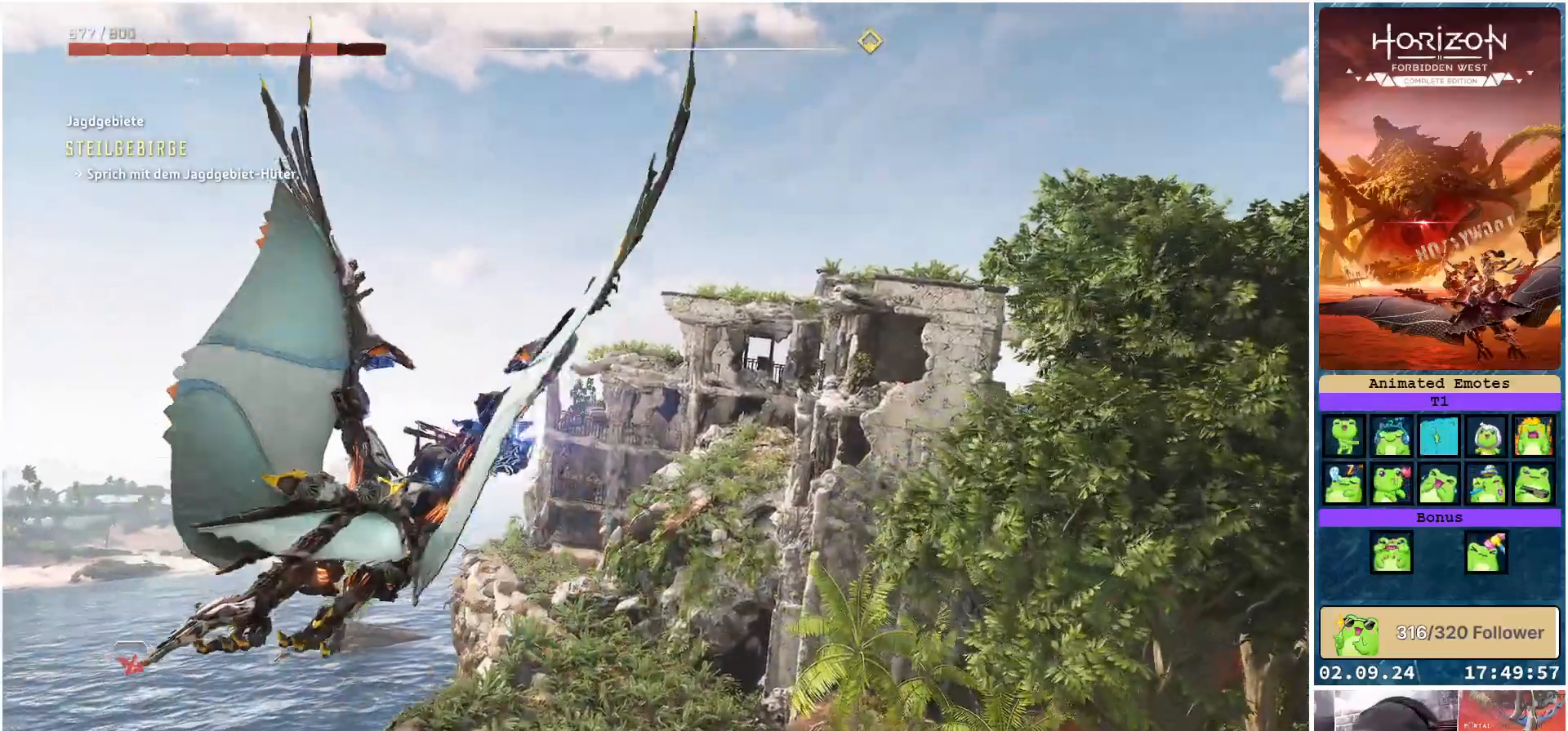
{"buttons": [], "left_stick": "down", "right_stick": "center", "events": [[350, "left_stick", "down"], [483, "A", "up"]]}
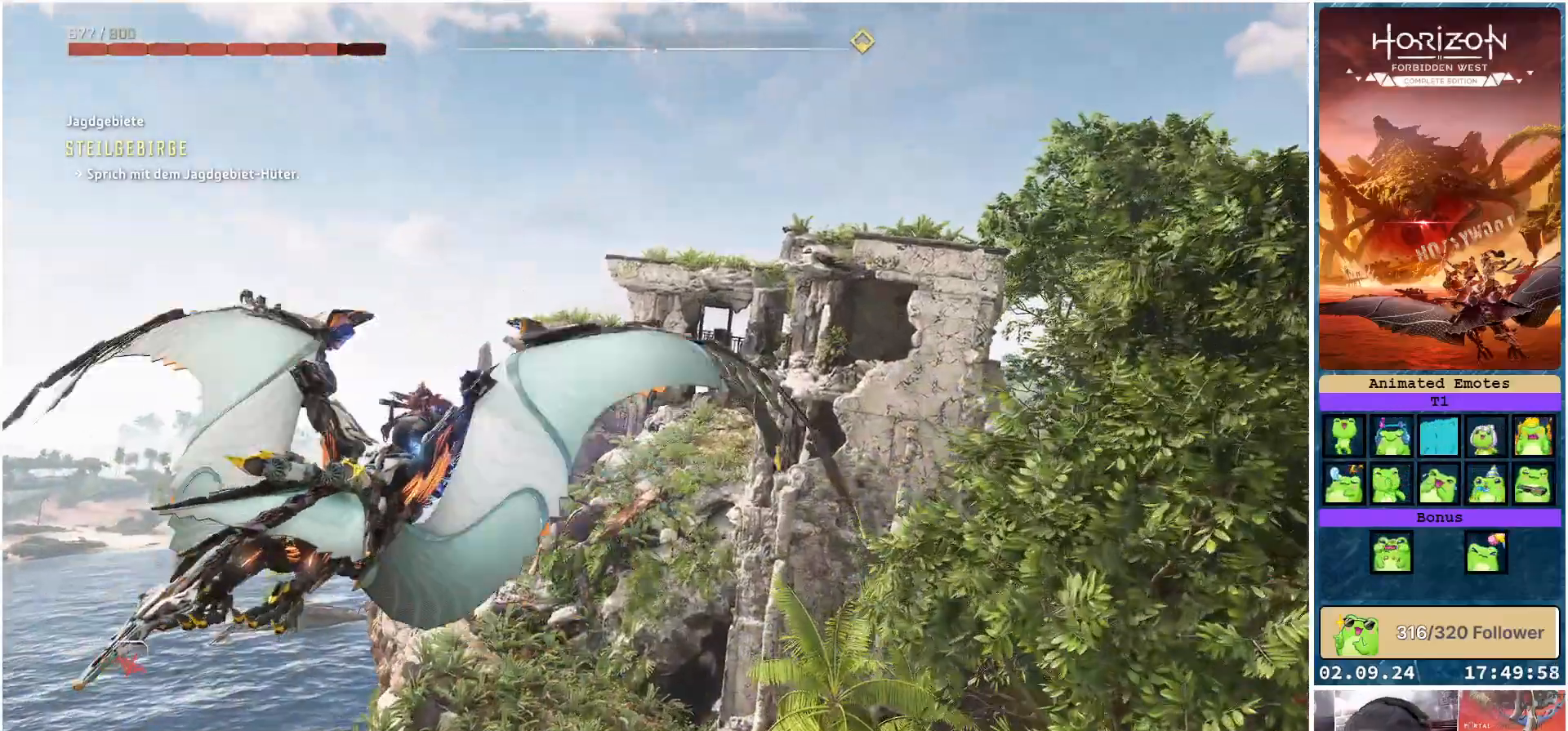
{"buttons": [], "left_stick": "down", "right_stick": "down-right", "events": [[217, "right_stick", "down-right"]]}
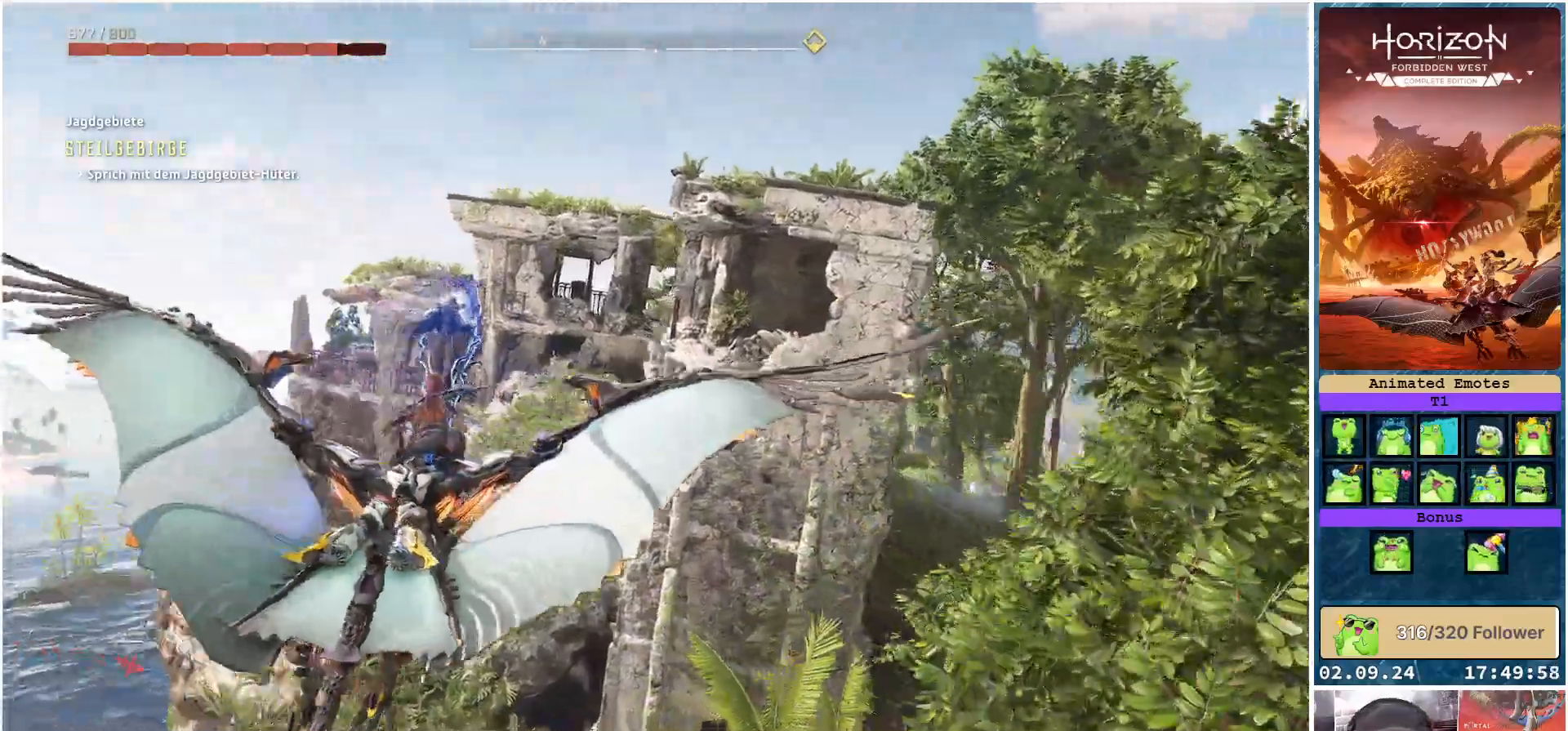
{"buttons": [], "left_stick": "down", "right_stick": "center", "events": [[300, "right_stick", "center"]]}
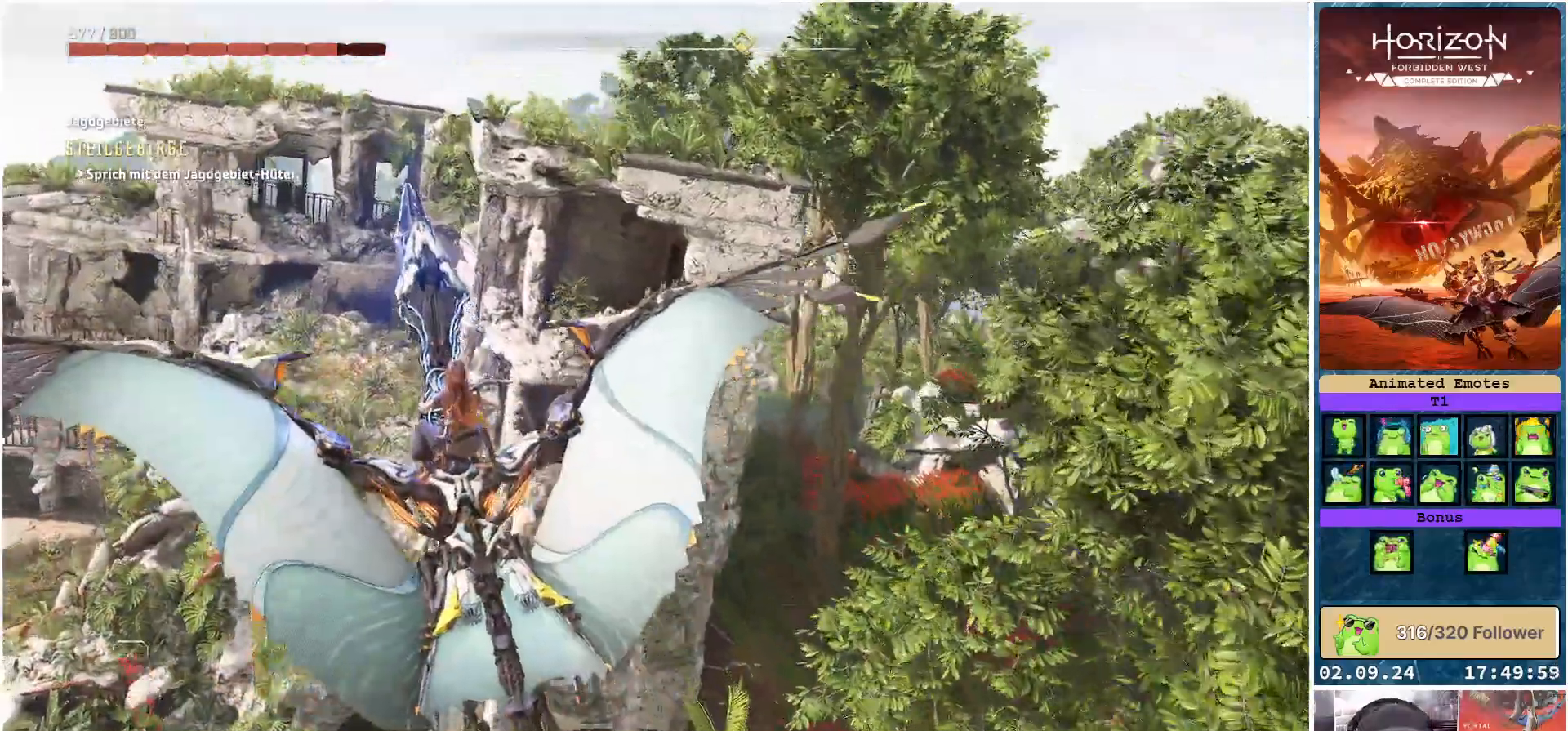
{"buttons": [], "left_stick": "down-right", "right_stick": "down-right", "events": [[167, "left_stick", "down-right"], [167, "right_stick", "down-right"]]}
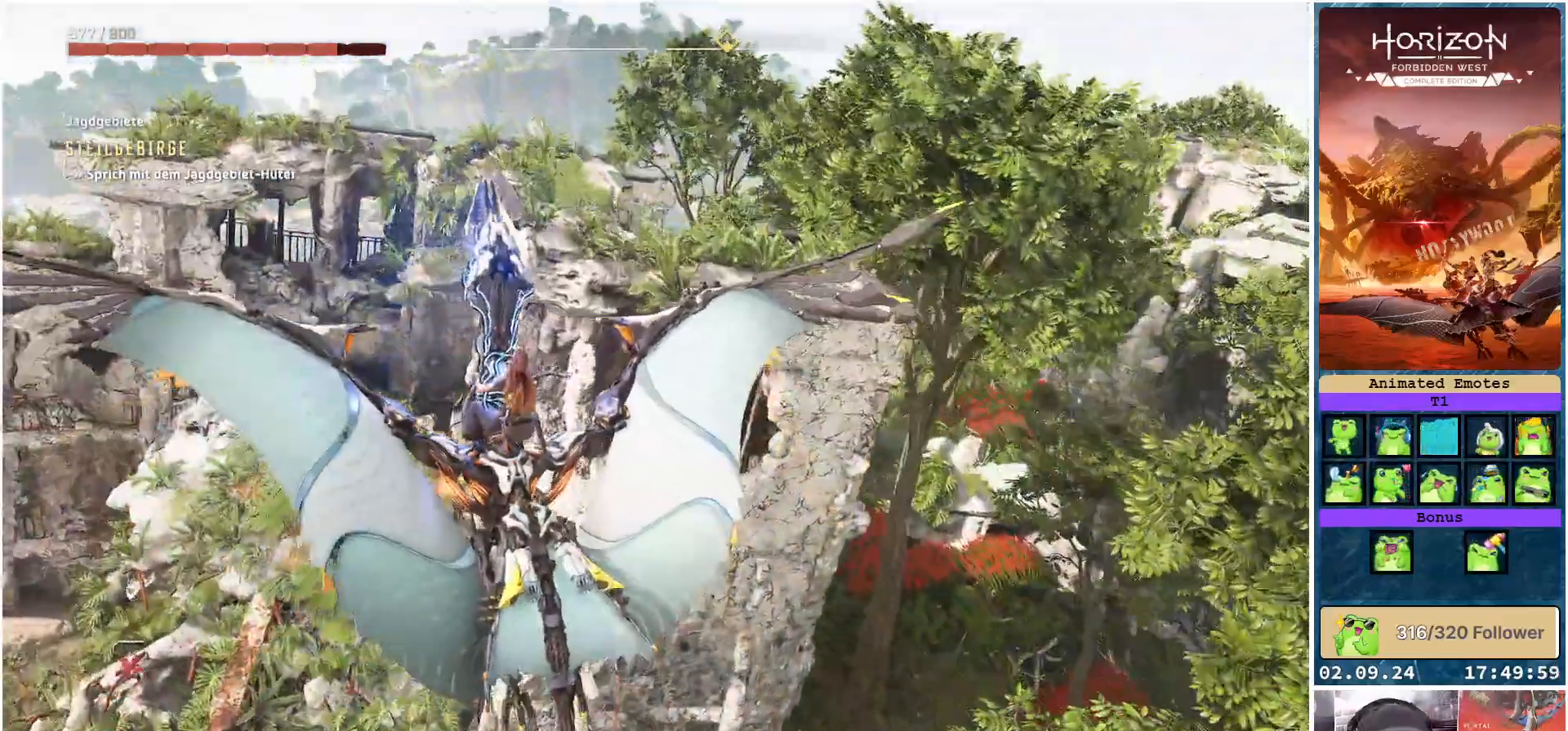
{"buttons": [], "left_stick": "down-right", "right_stick": "down-right", "events": []}
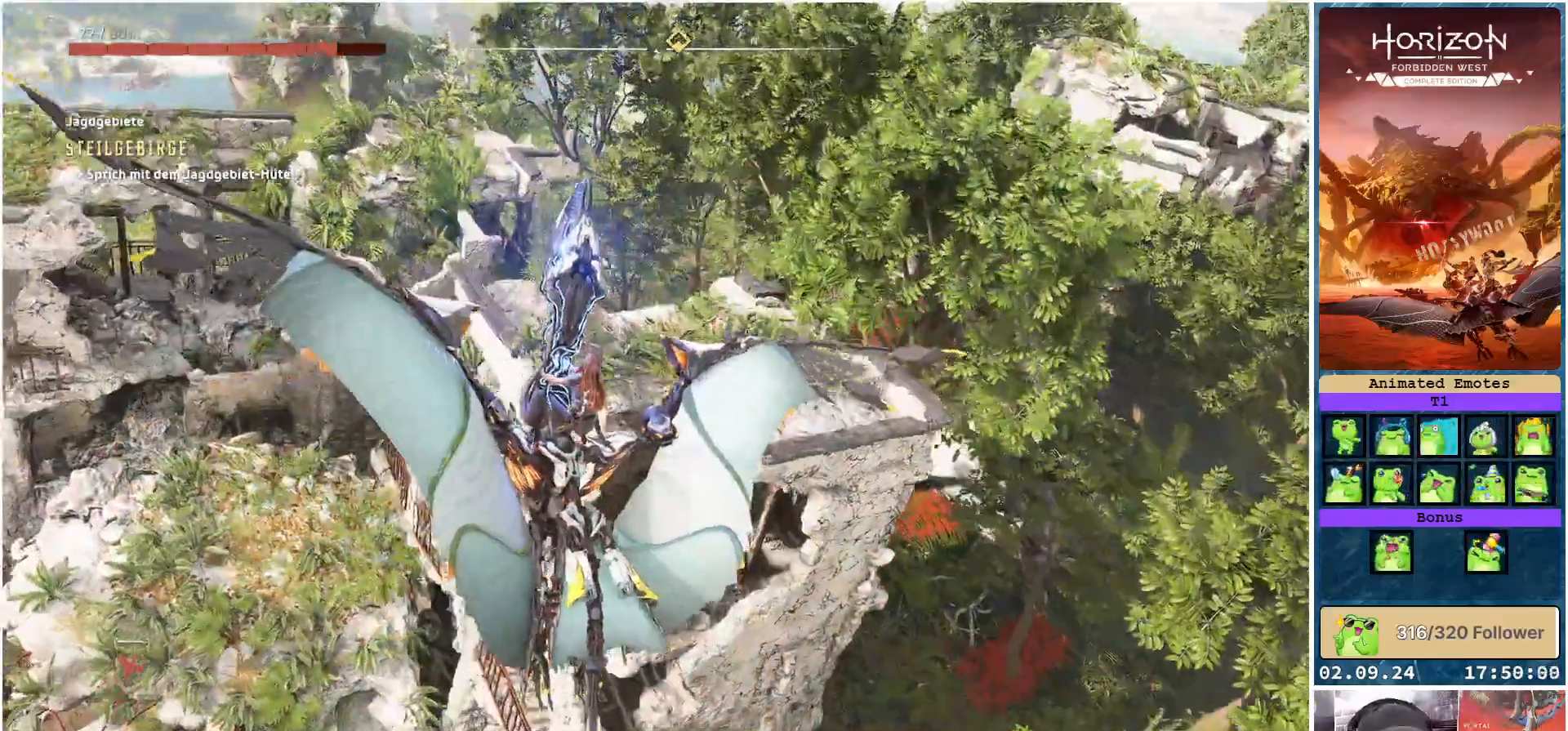
{"buttons": [], "left_stick": "down-right", "right_stick": "right", "events": [[233, "right_stick", "right"]]}
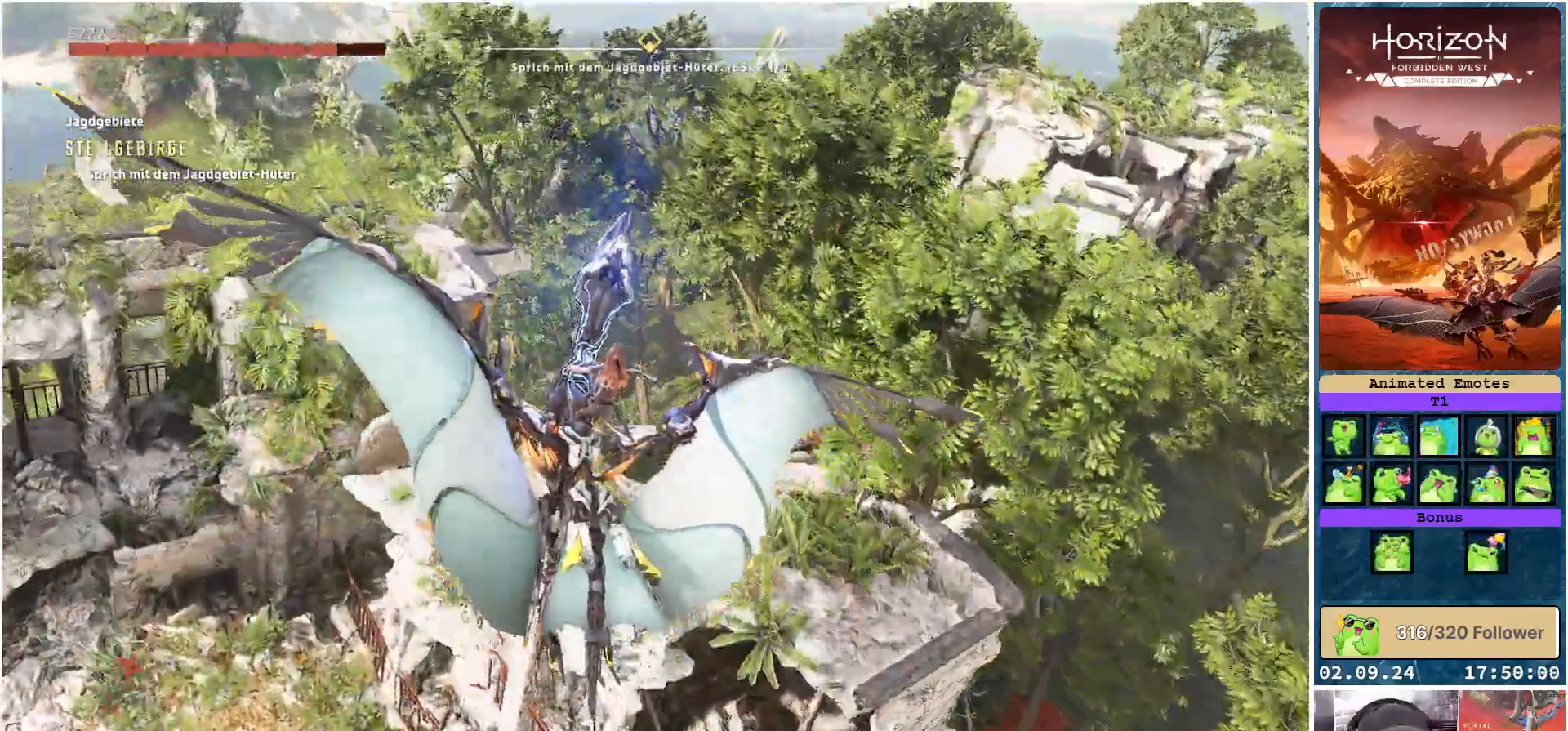
{"buttons": [], "left_stick": "center", "right_stick": "center", "events": [[233, "left_stick", "center"], [367, "right_stick", "center"]]}
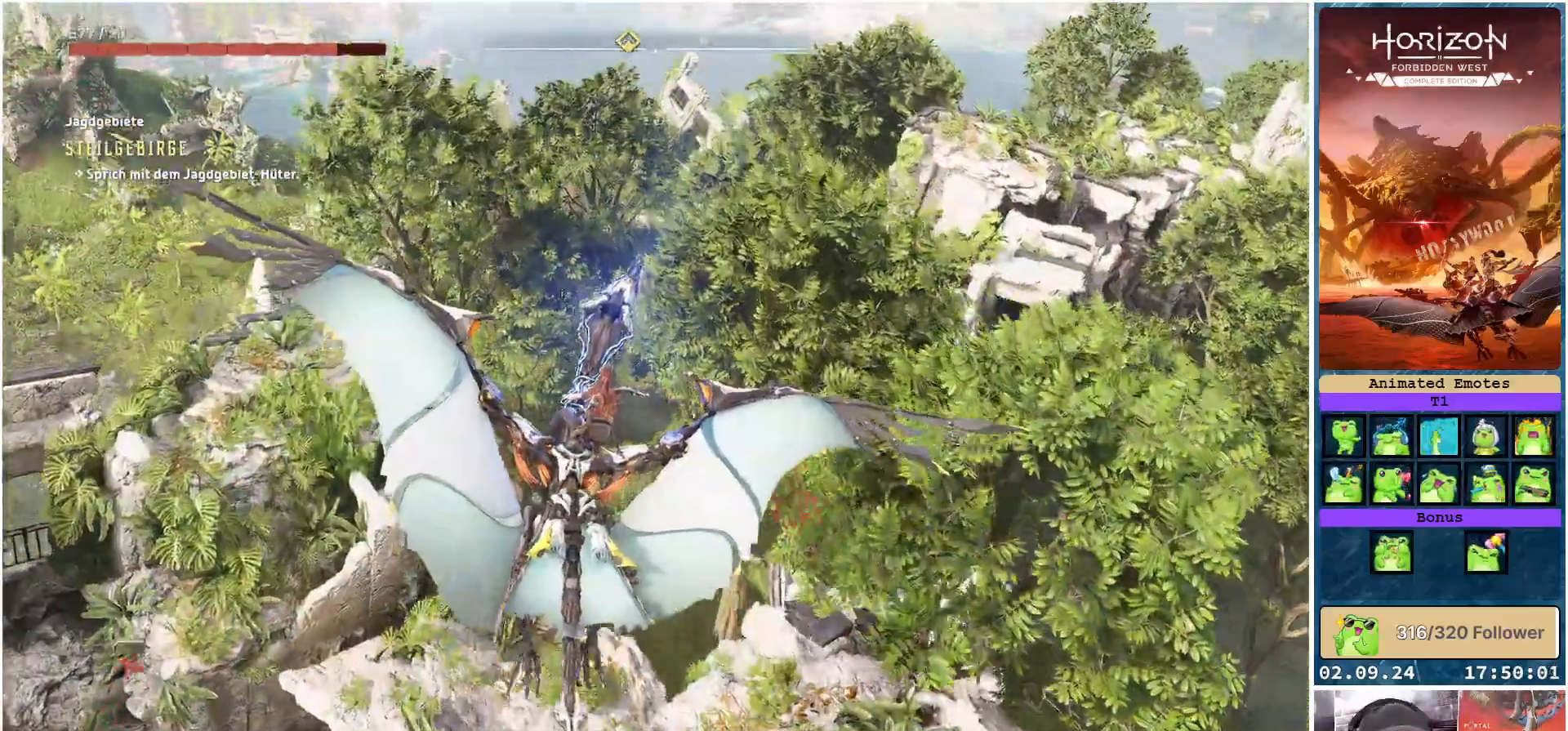
{"buttons": [], "left_stick": "down-left", "right_stick": "center", "events": [[150, "left_stick", "down-left"]]}
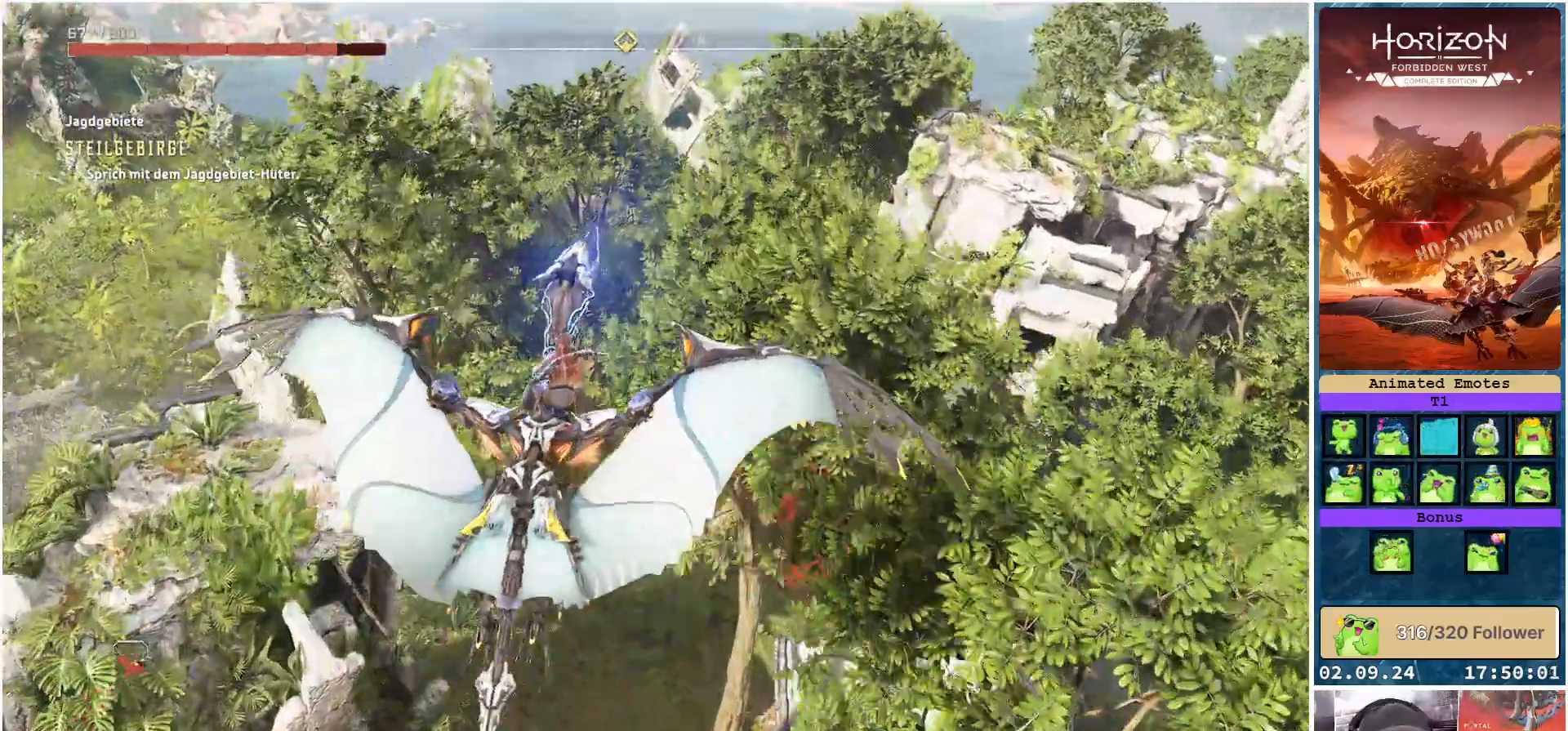
{"buttons": [], "left_stick": "down-left", "right_stick": "left", "events": [[17, "right_stick", "left"]]}
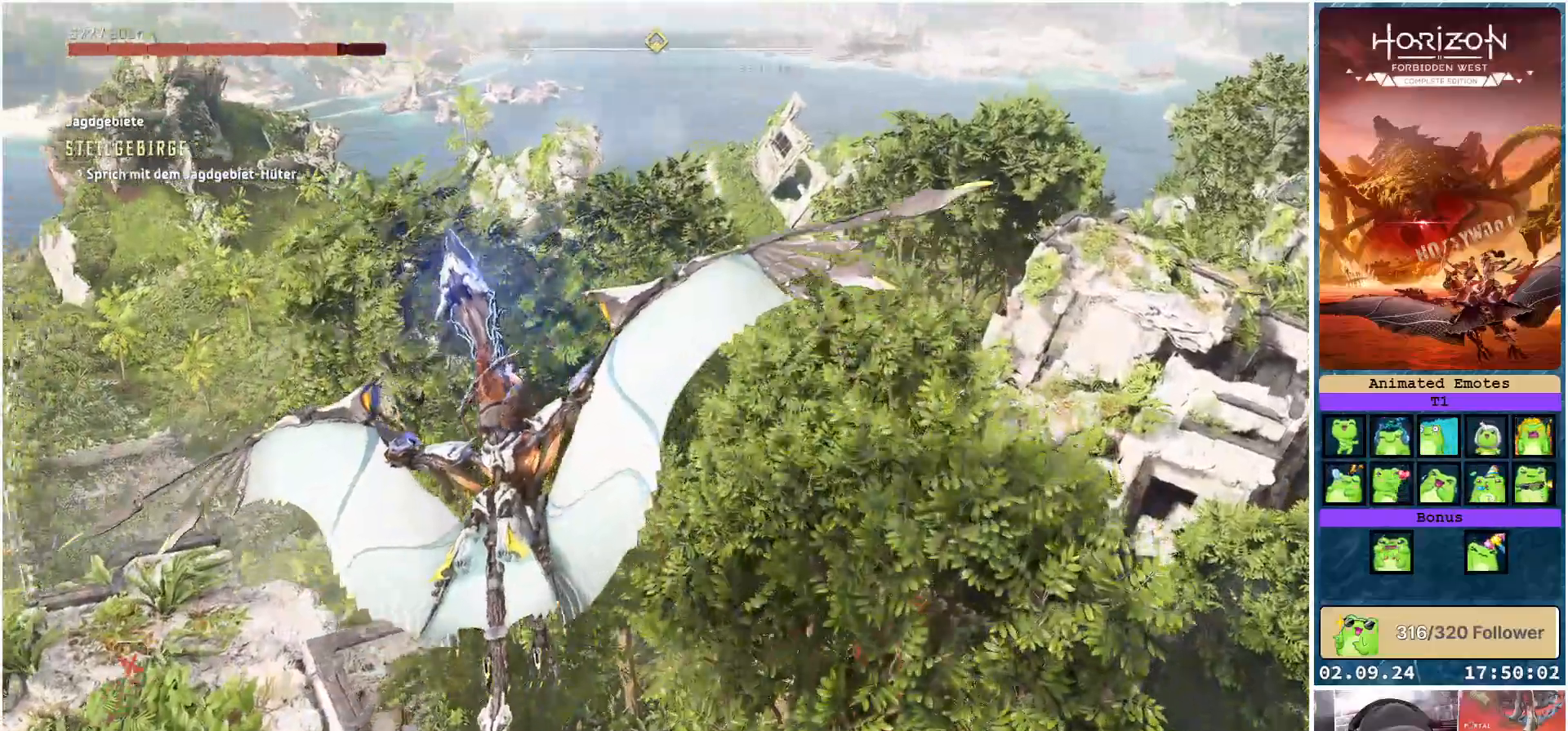
{"buttons": [], "left_stick": "right", "right_stick": "center", "events": [[333, "left_stick", "center"], [450, "right_stick", "center"], [500, "left_stick", "right"]]}